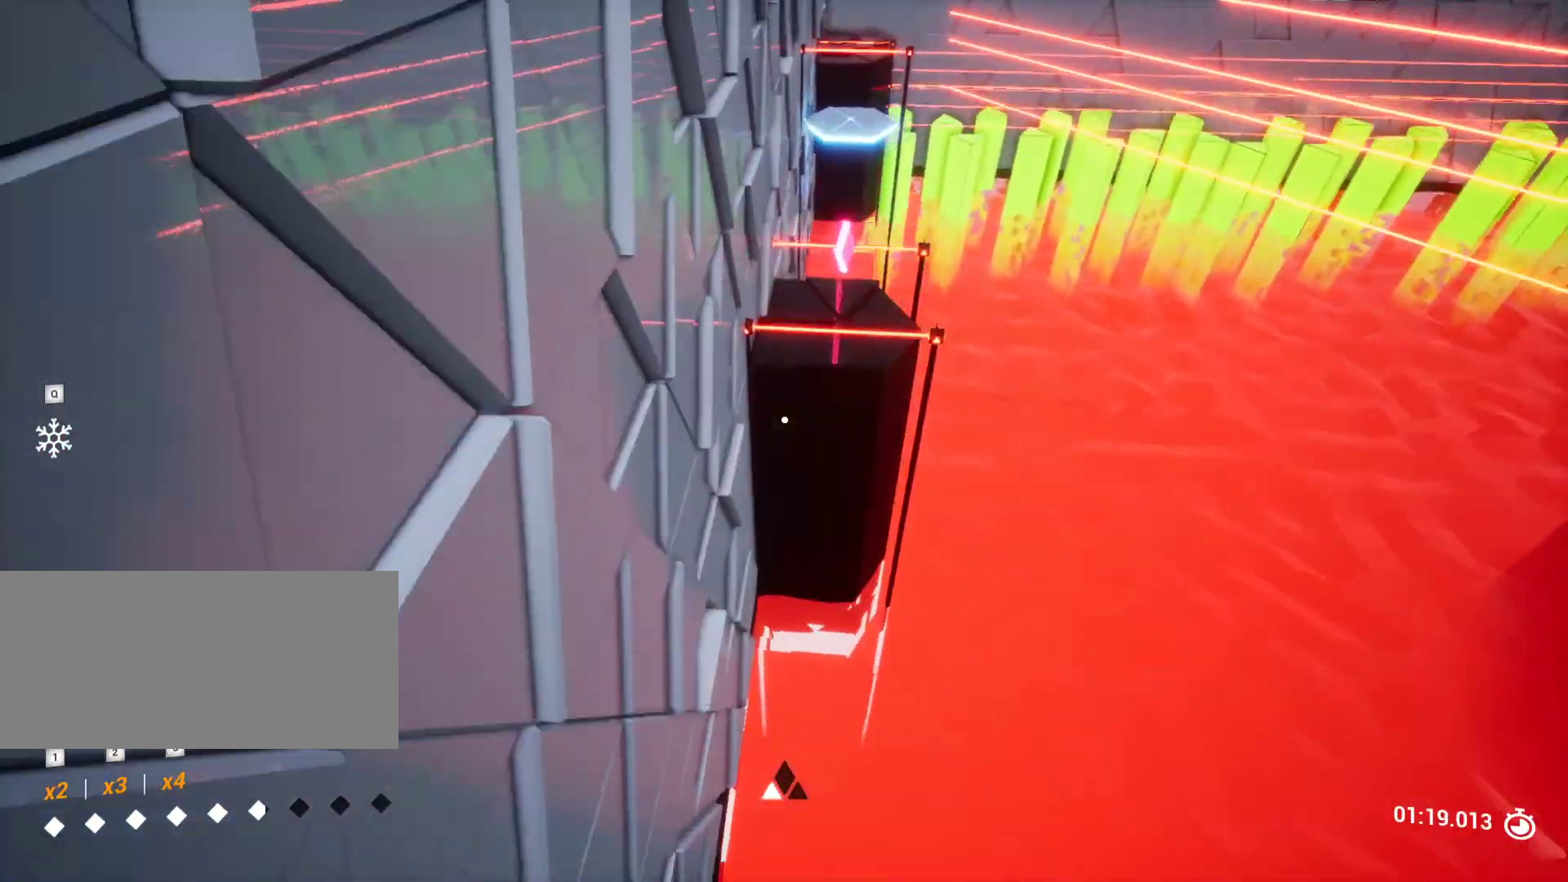
Gameplay with keyboard and mouse; each line is a JSON object with the keys held at the frame after it. "events" lists presses ("down") and releases ("up") of "a", "ctrl", "d", "e", "q", "r", "s", "shift", "space" and "w" between this image and that frame as [ms after this image, input, new state], when the widget could be followed in between. No other keys are recorded. Mouse buttons are not recorded. Not read: mouse_move.
{"keys": [], "events": [[183, "d", "down"], [183, "s", "down"], [267, "d", "up"], [317, "s", "up"]]}
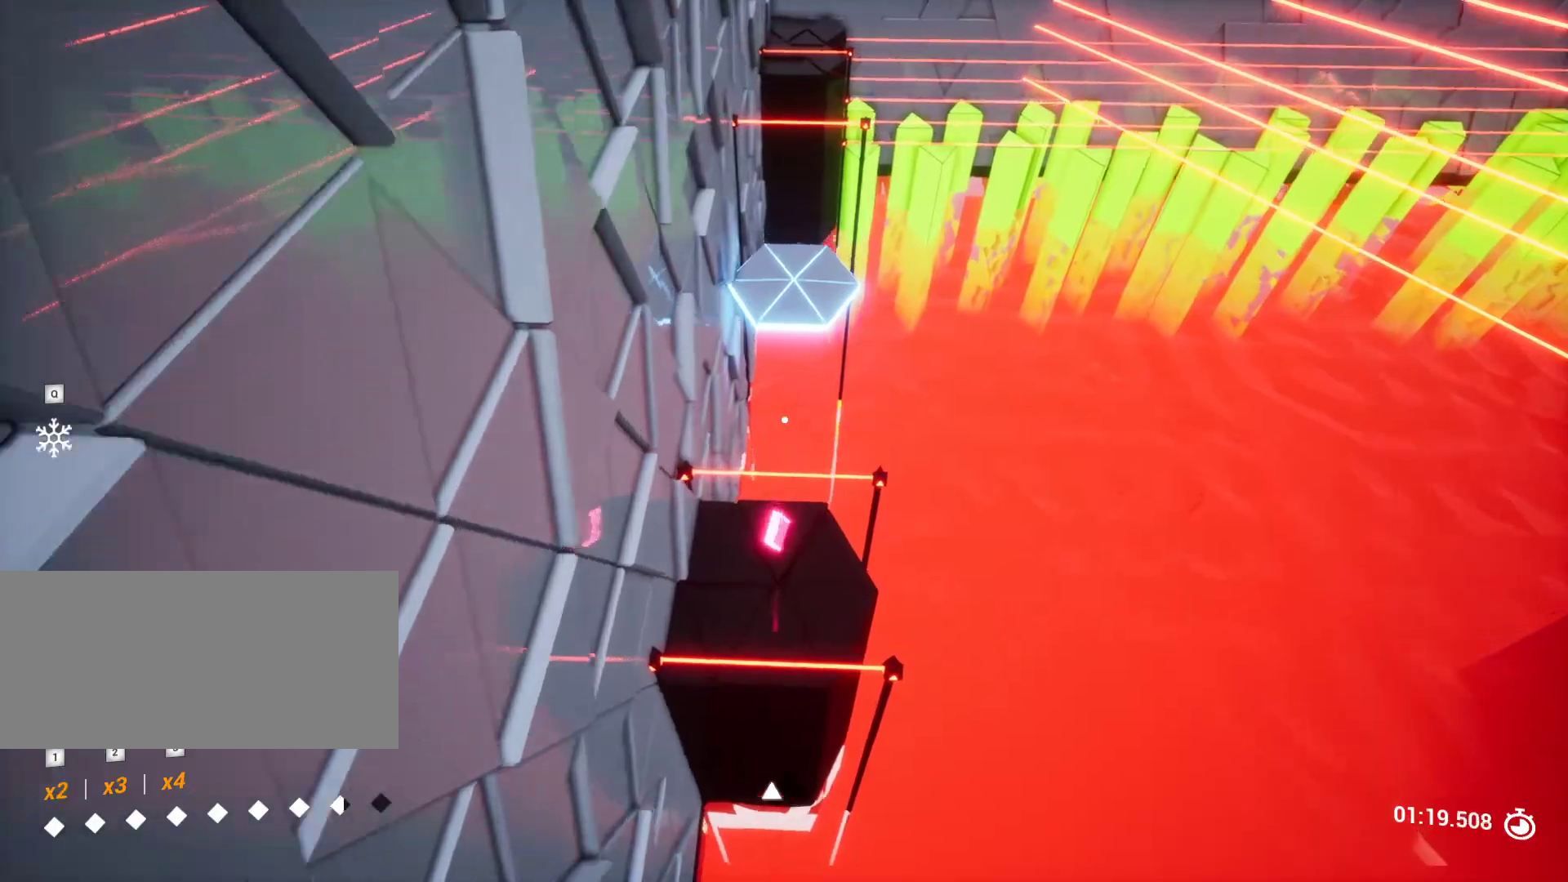
{"keys": ["w"], "events": [[100, "a", "down"], [250, "a", "up"], [467, "w", "down"]]}
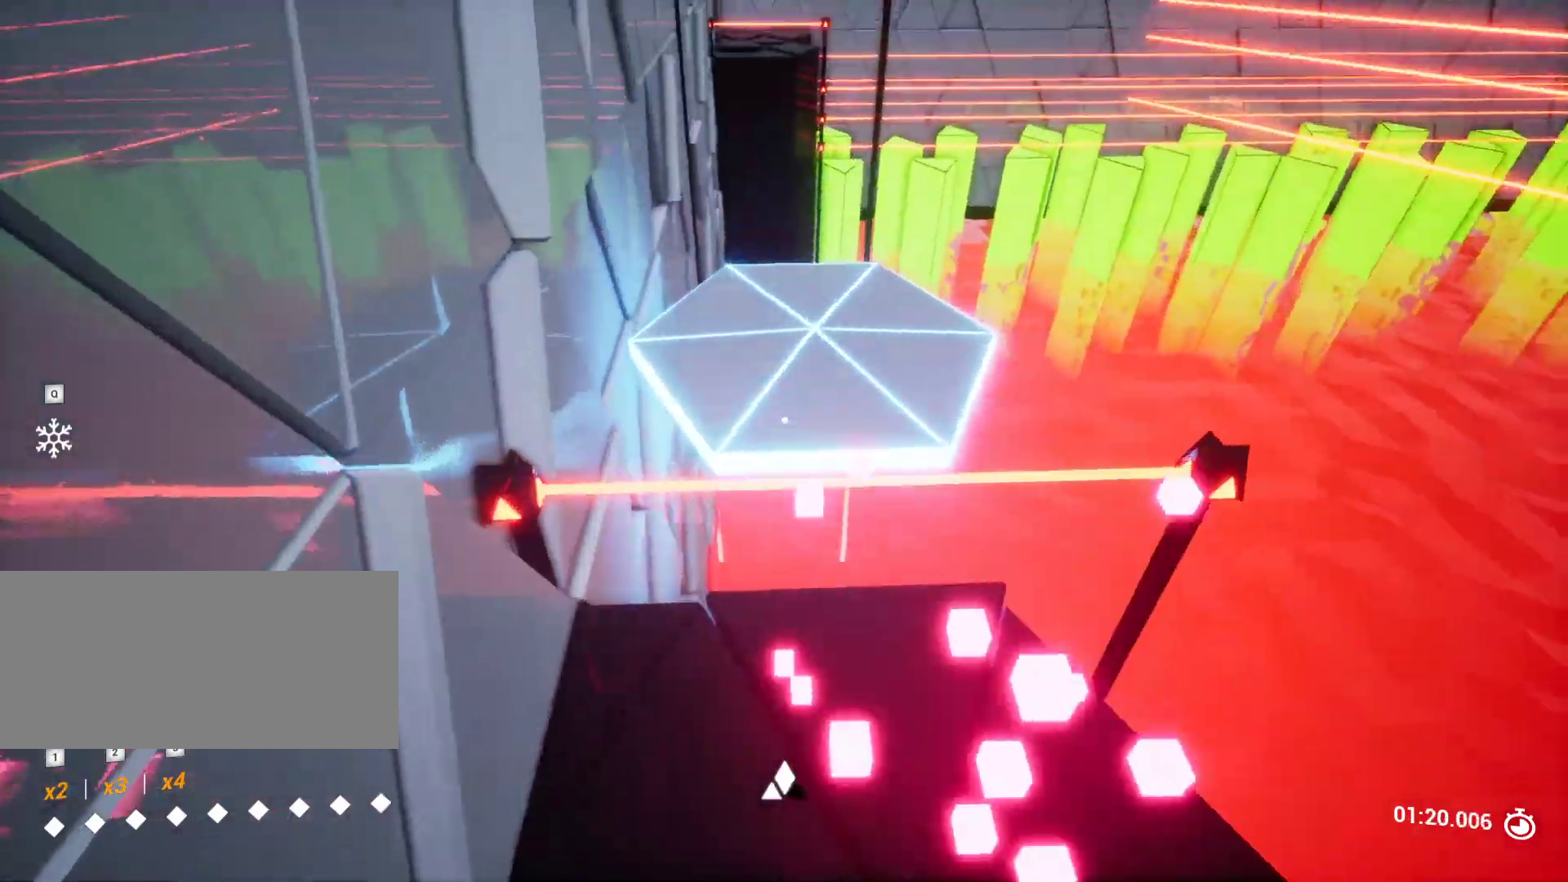
{"keys": ["s"], "events": [[200, "space", "down"], [250, "w", "up"], [300, "space", "up"], [400, "s", "down"]]}
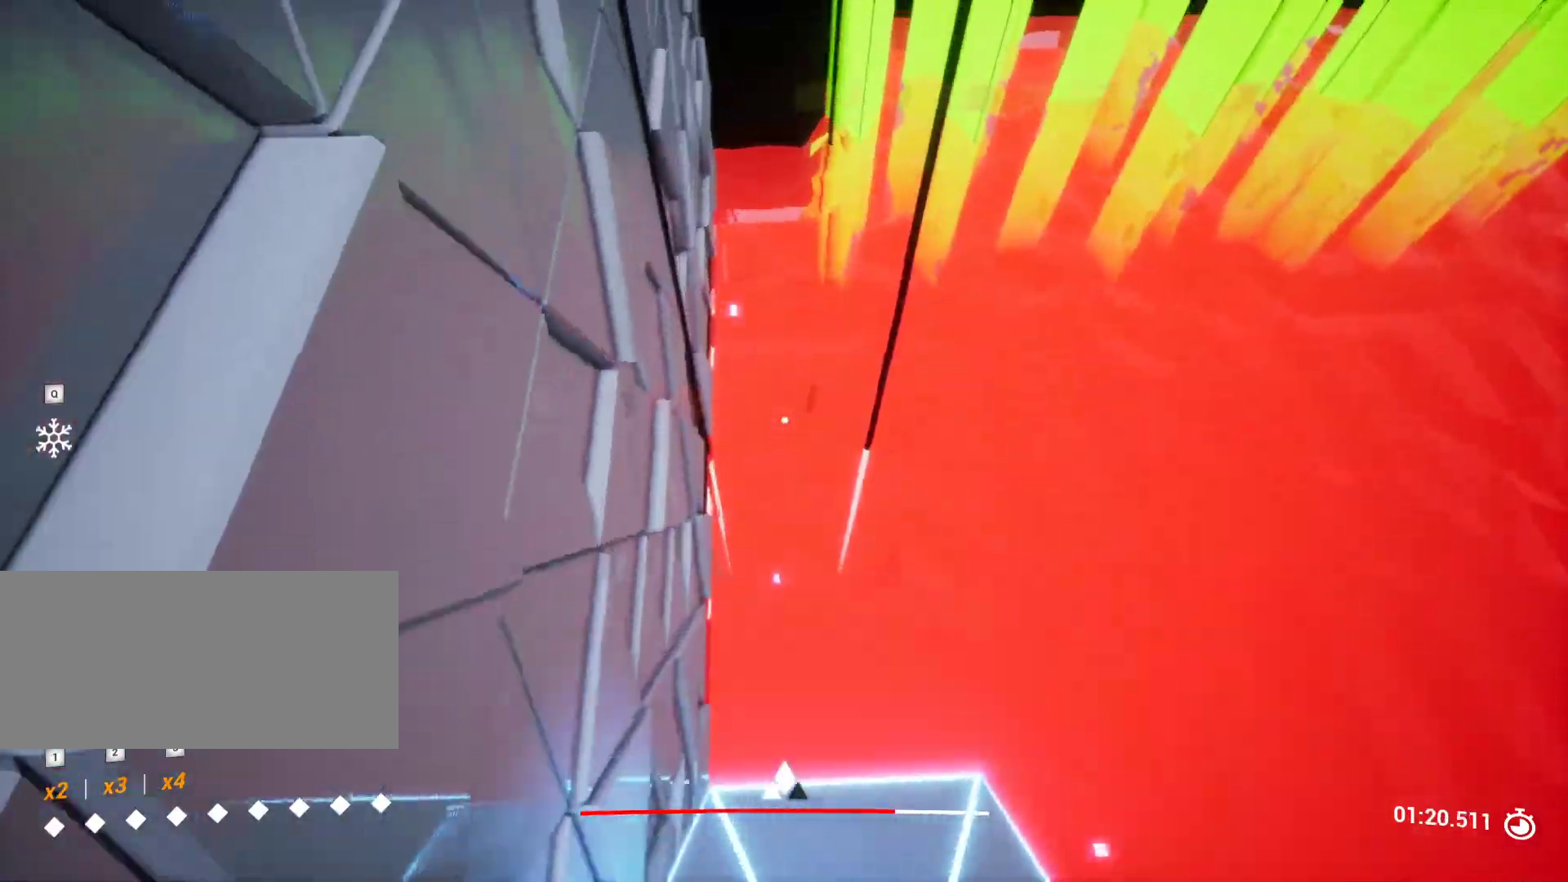
{"keys": [], "events": [[283, "s", "up"]]}
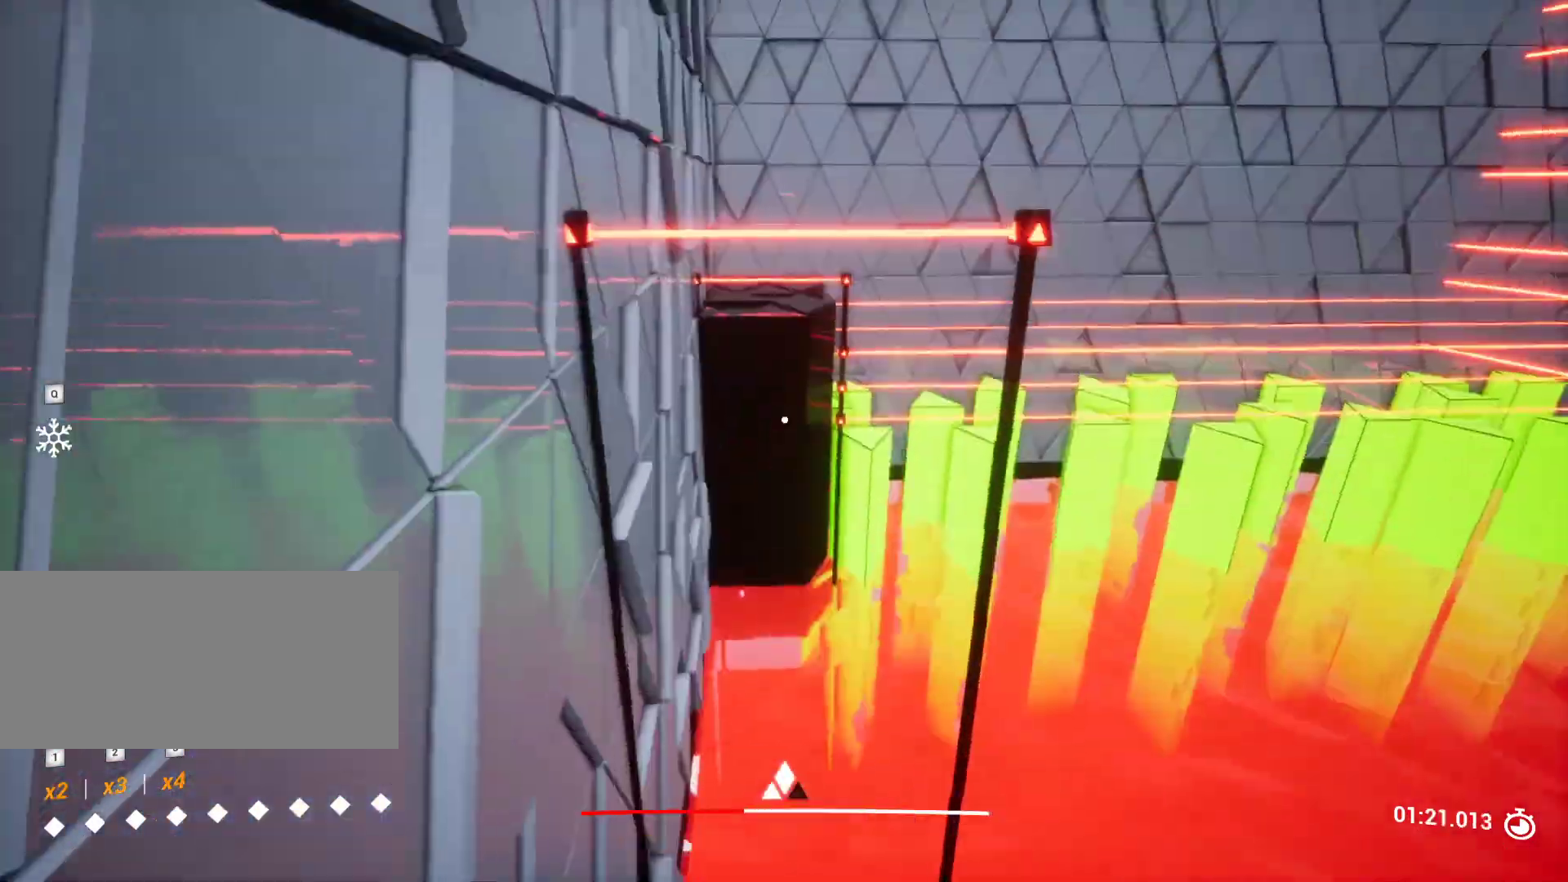
{"keys": ["shift"], "events": [[383, "shift", "down"]]}
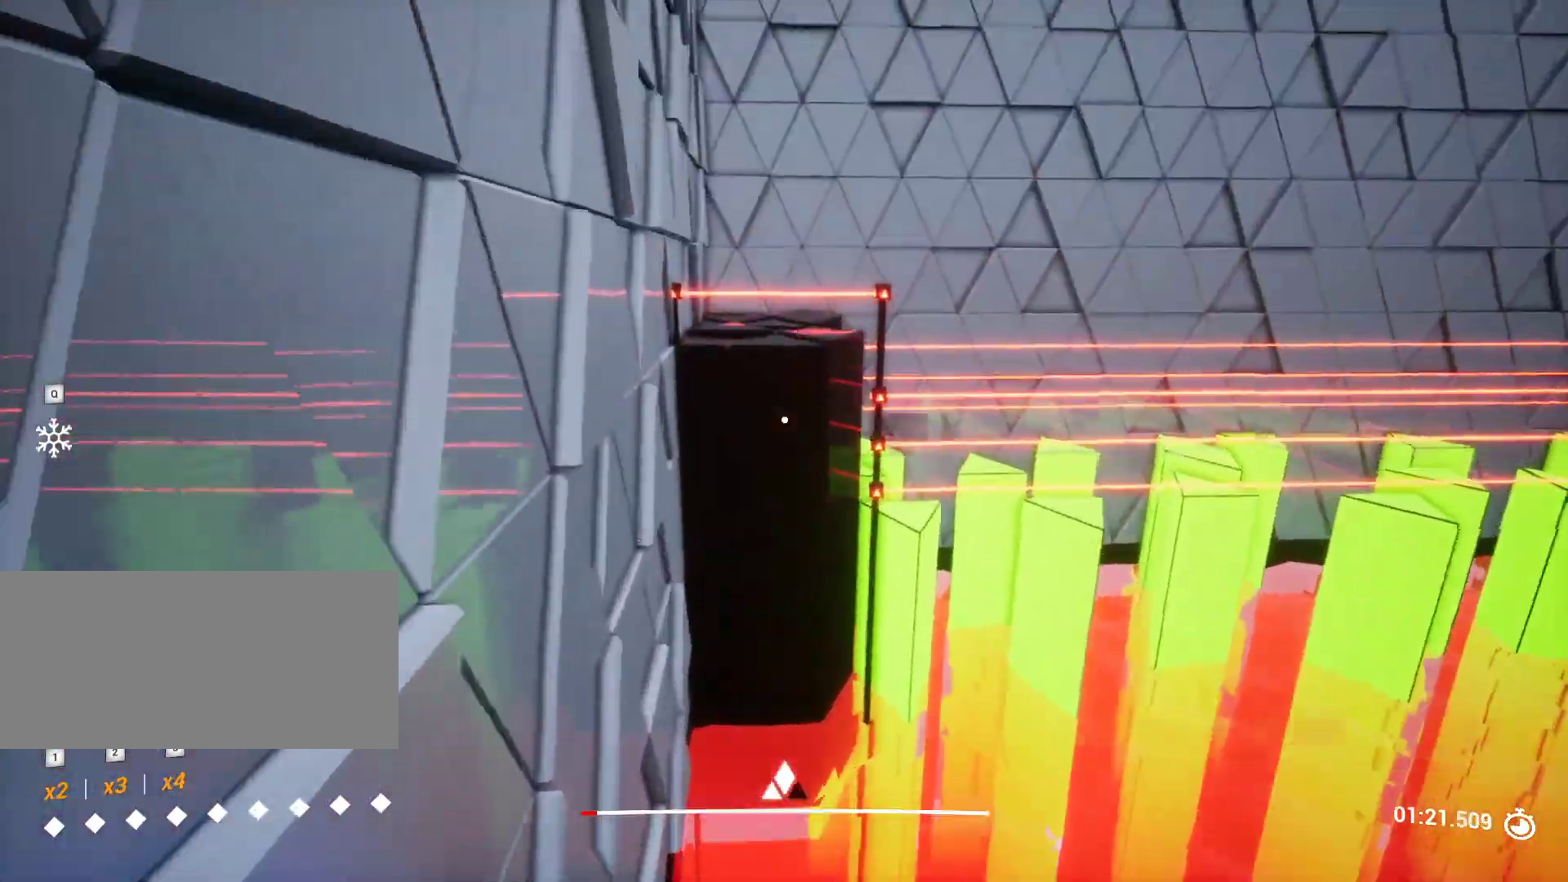
{"keys": [], "events": [[267, "shift", "up"]]}
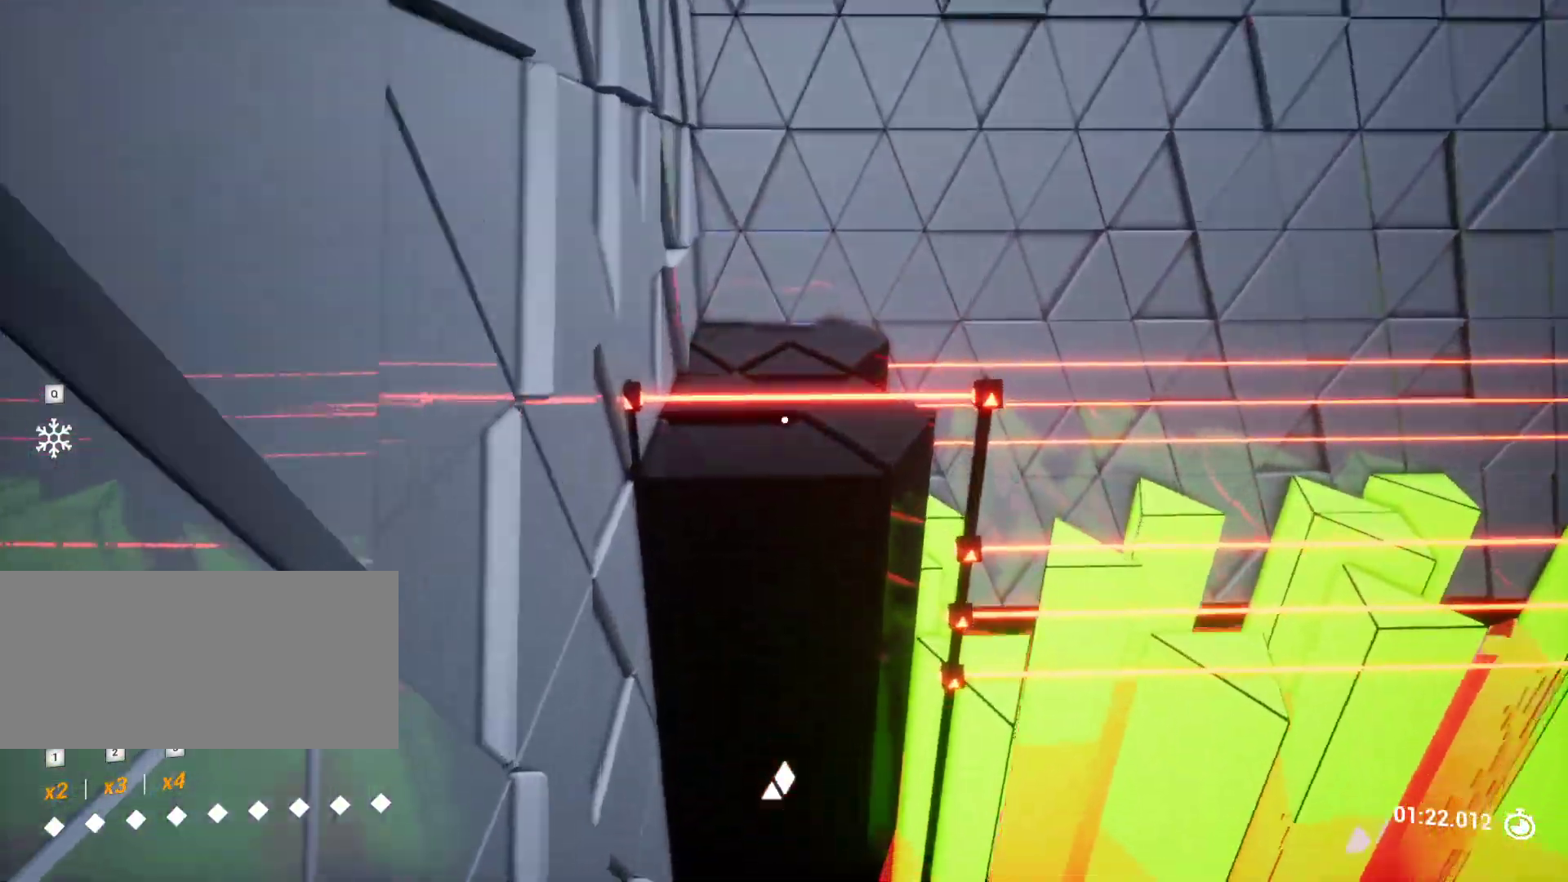
{"keys": ["a"], "events": [[133, "w", "down"], [267, "space", "down"], [317, "a", "down"], [417, "space", "up"], [467, "w", "up"]]}
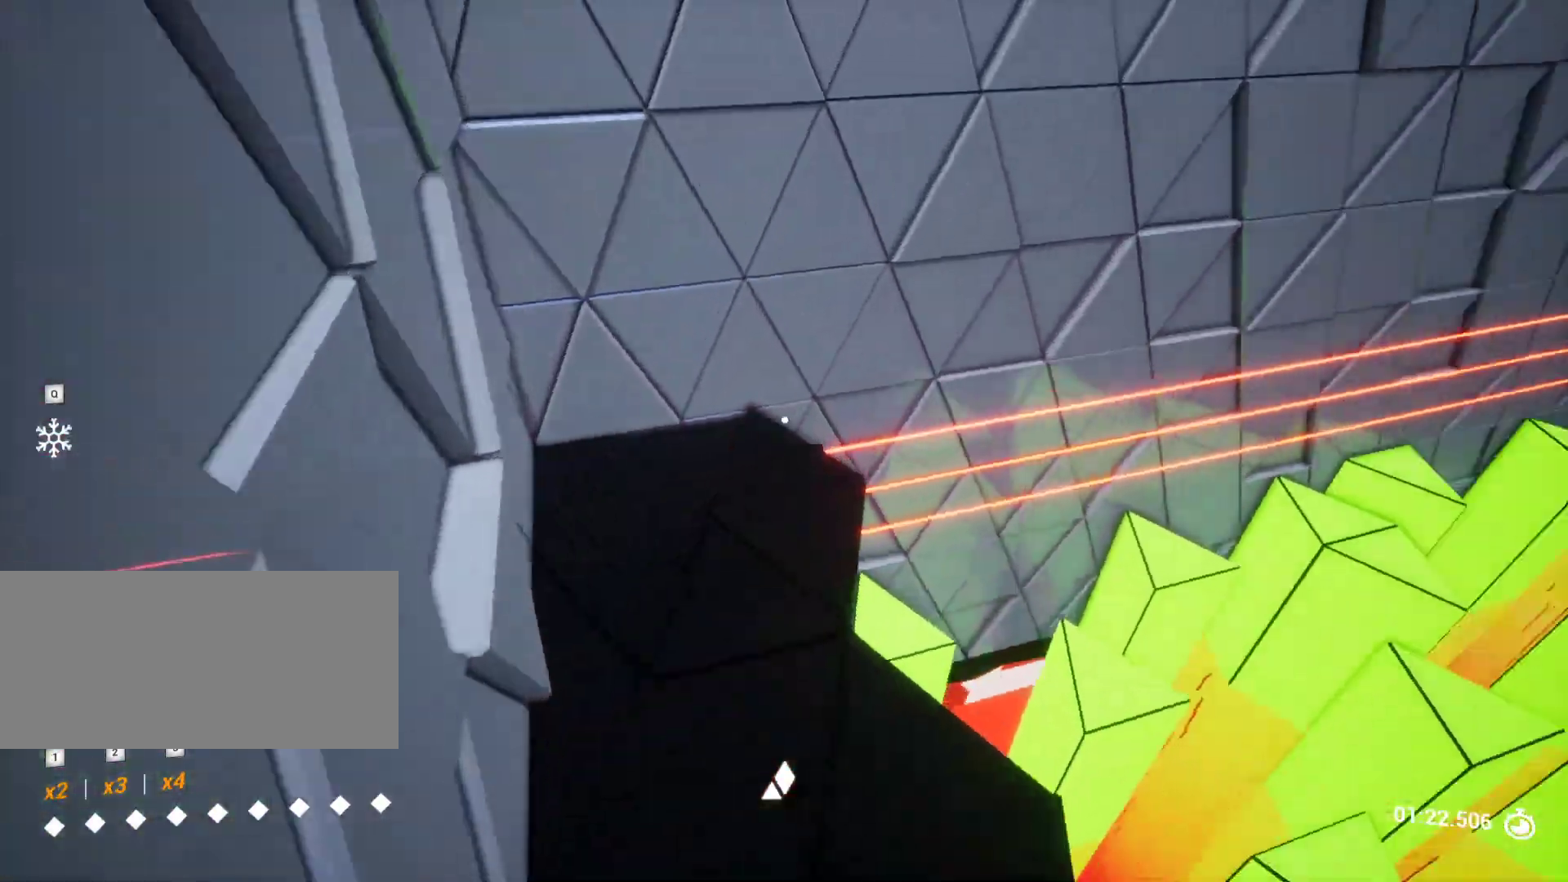
{"keys": [], "events": [[17, "a", "up"], [150, "d", "down"], [150, "s", "down"], [250, "d", "up"], [283, "s", "up"]]}
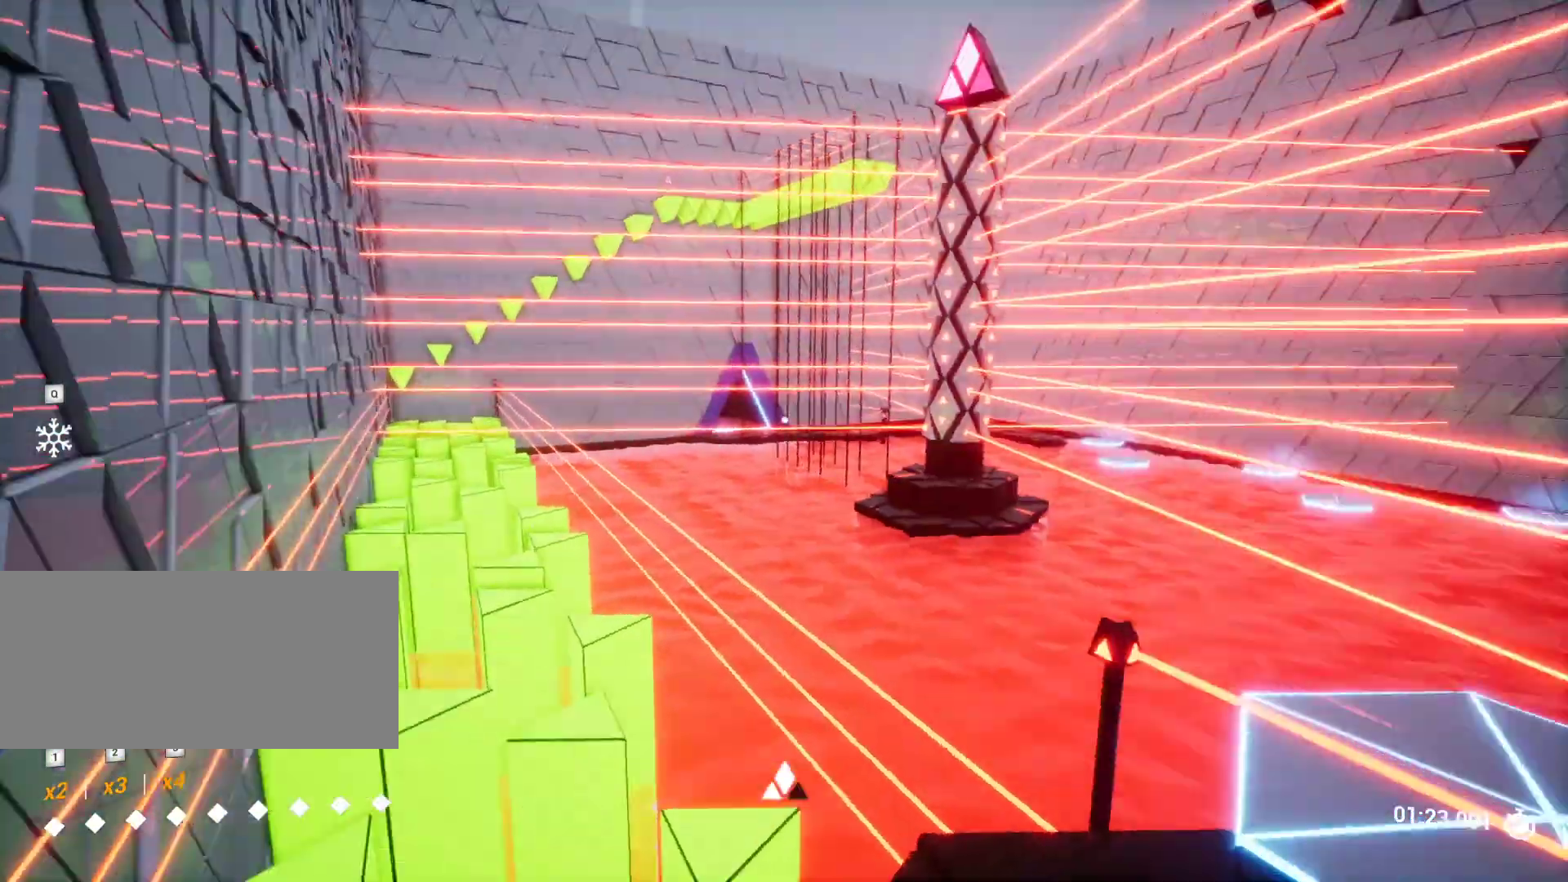
{"keys": [], "events": [[67, "a", "down"], [200, "a", "up"]]}
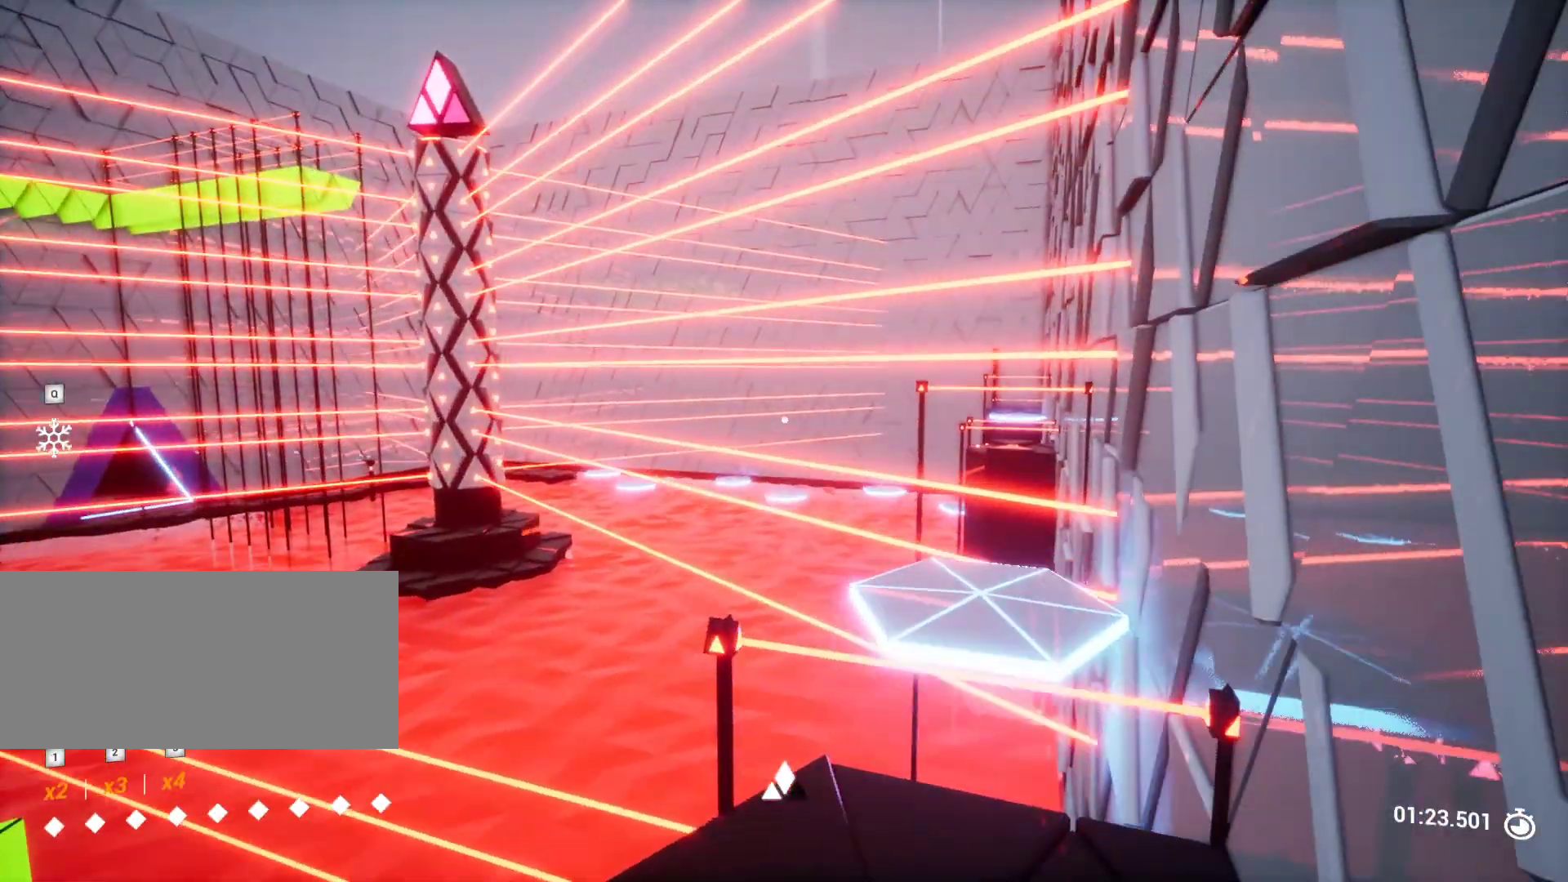
{"keys": ["shift"], "events": [[133, "shift", "down"]]}
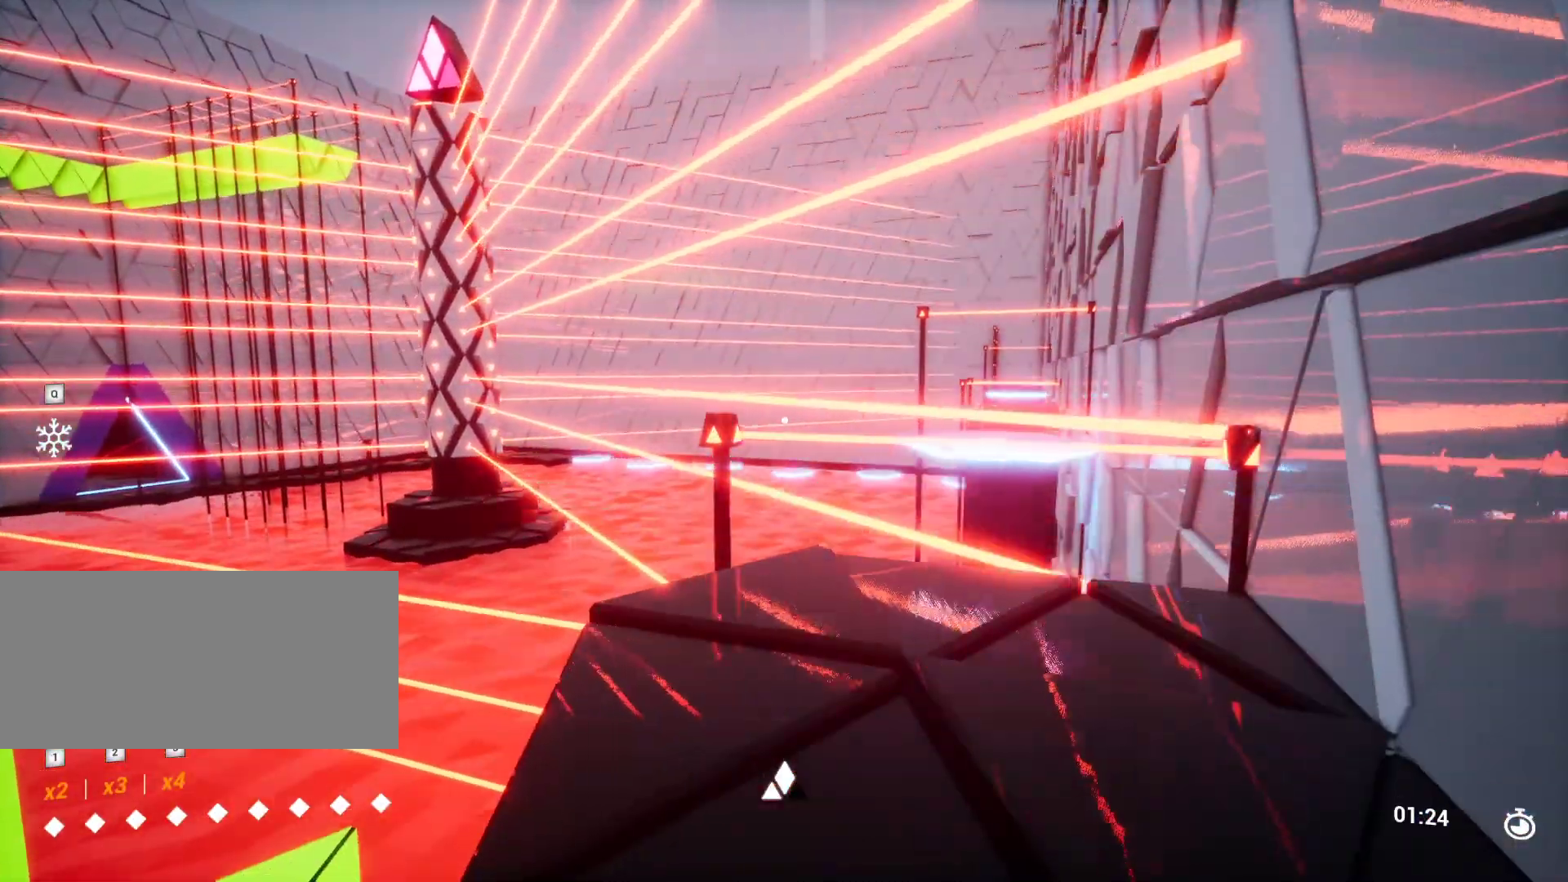
{"keys": ["shift"], "events": [[333, "space", "down"], [433, "space", "up"]]}
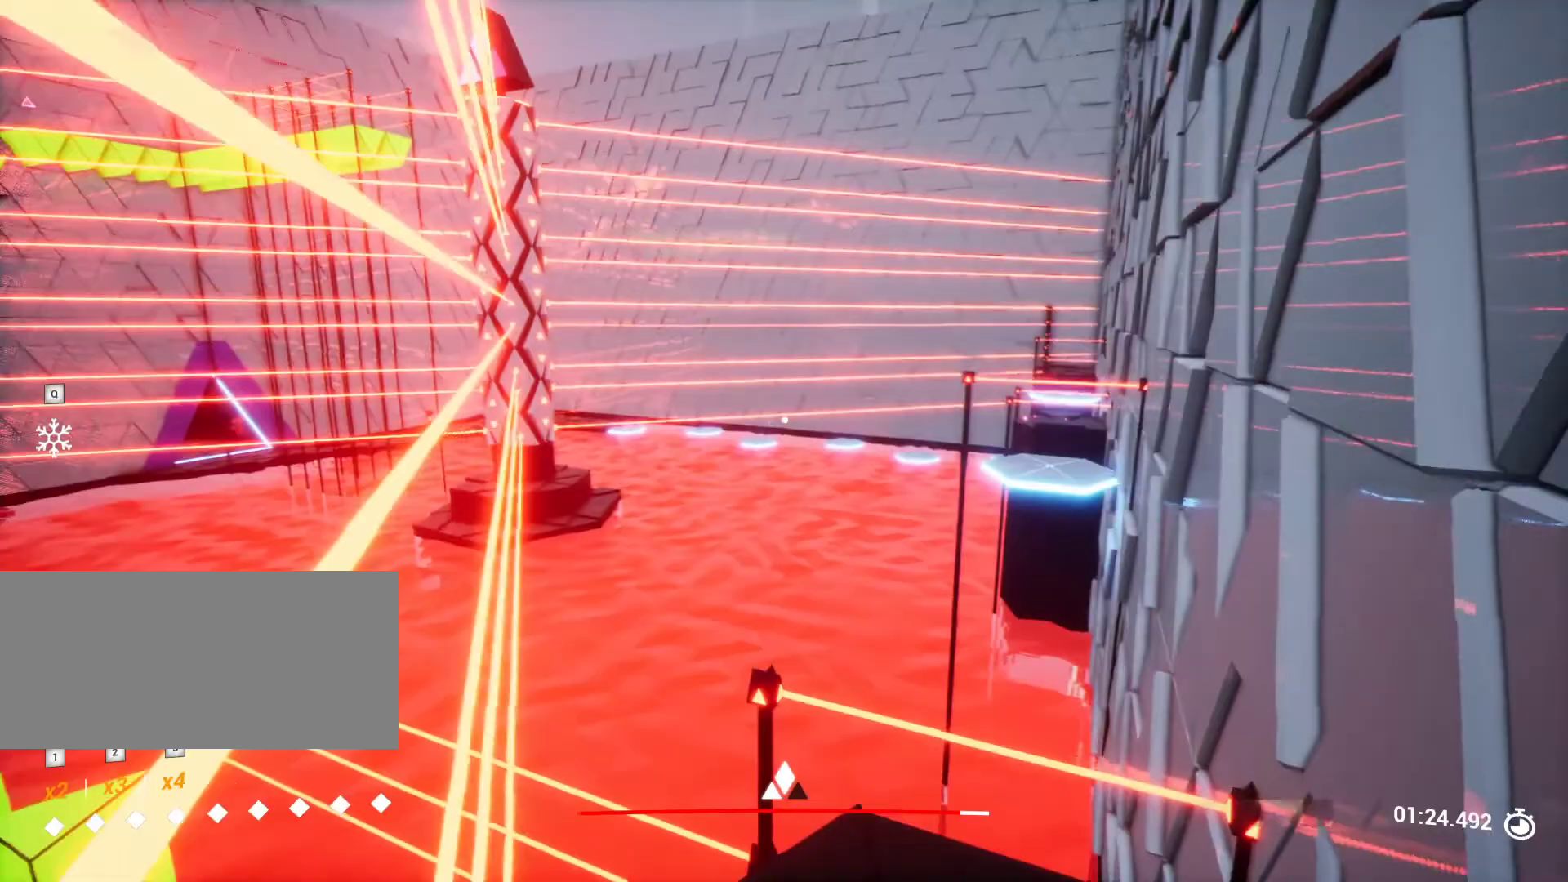
{"keys": ["s"], "events": [[167, "d", "down"], [167, "shift", "up"], [250, "d", "up"], [383, "s", "down"], [450, "a", "down"], [500, "a", "up"]]}
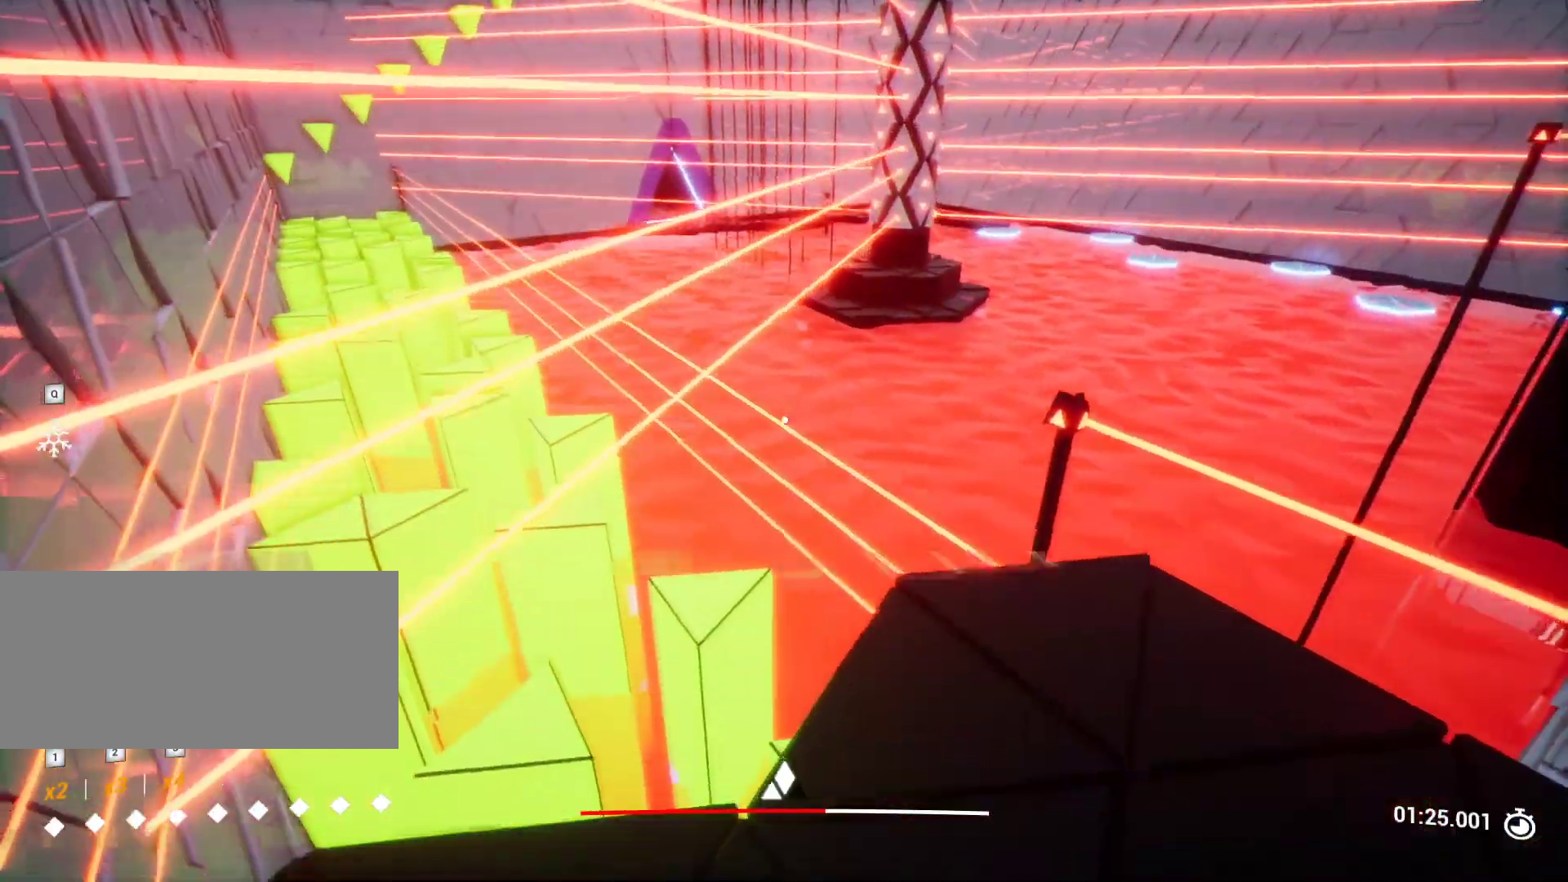
{"keys": ["d"], "events": [[33, "s", "up"], [500, "d", "down"]]}
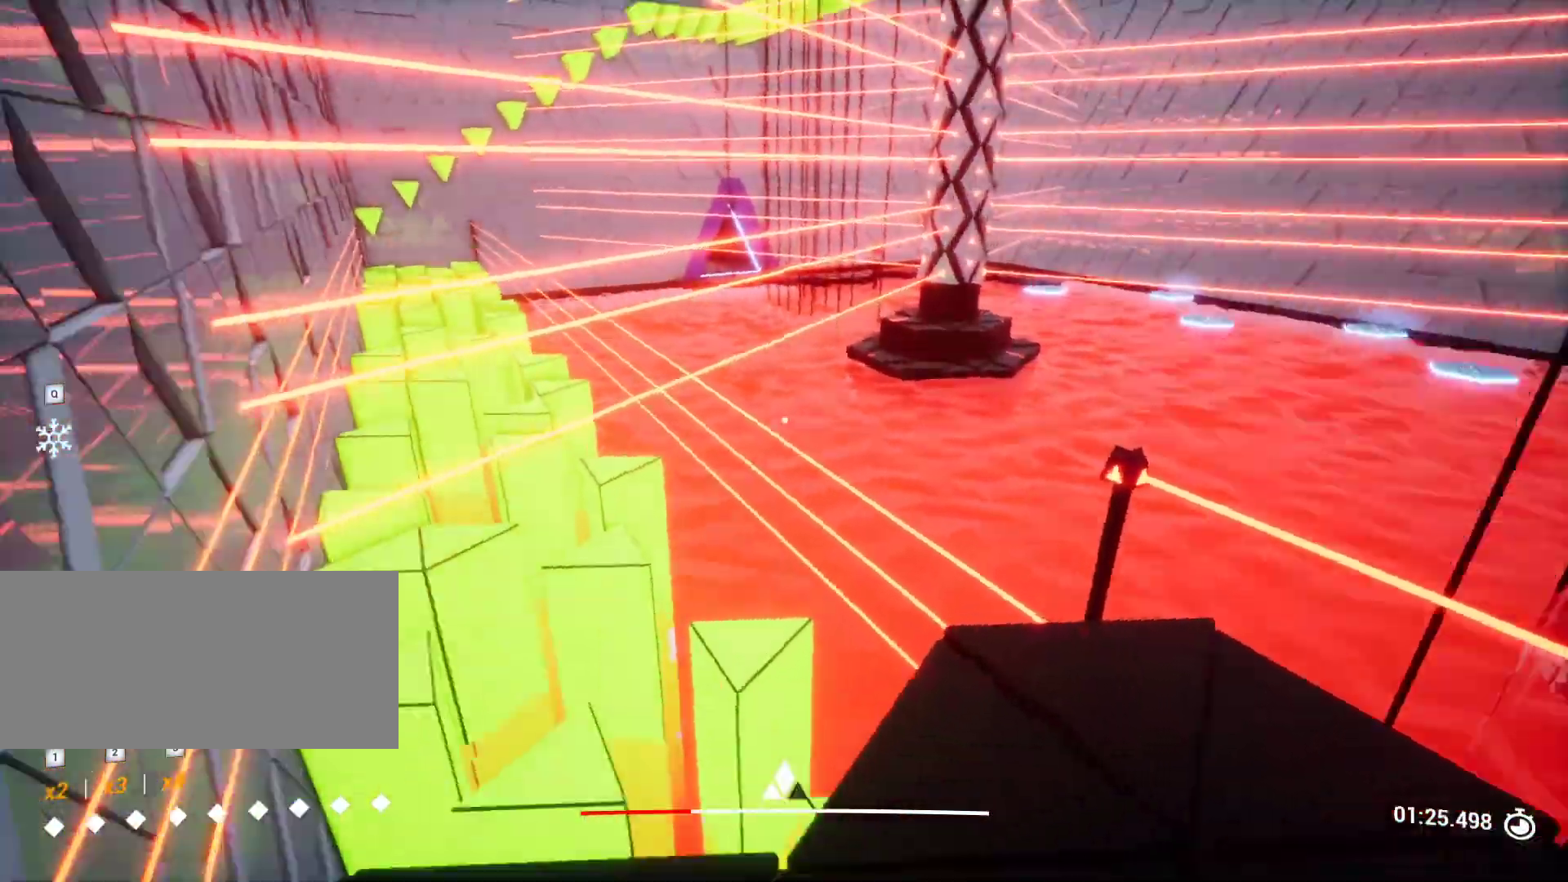
{"keys": [], "events": [[100, "d", "up"], [383, "a", "down"], [433, "w", "down"], [483, "a", "up"], [483, "w", "up"]]}
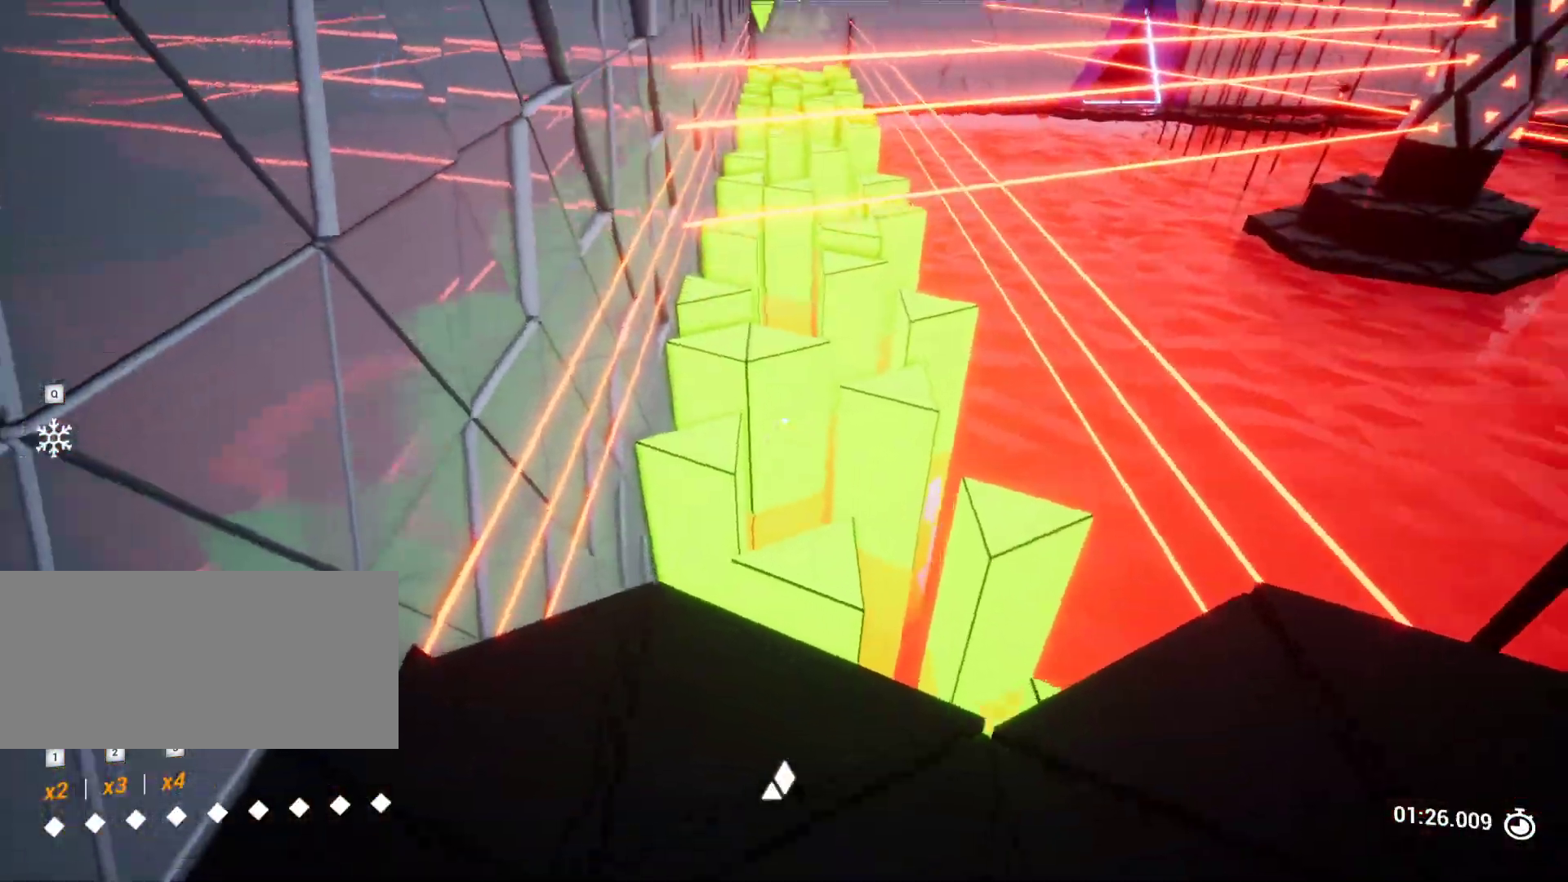
{"keys": ["w"], "events": [[167, "w", "down"]]}
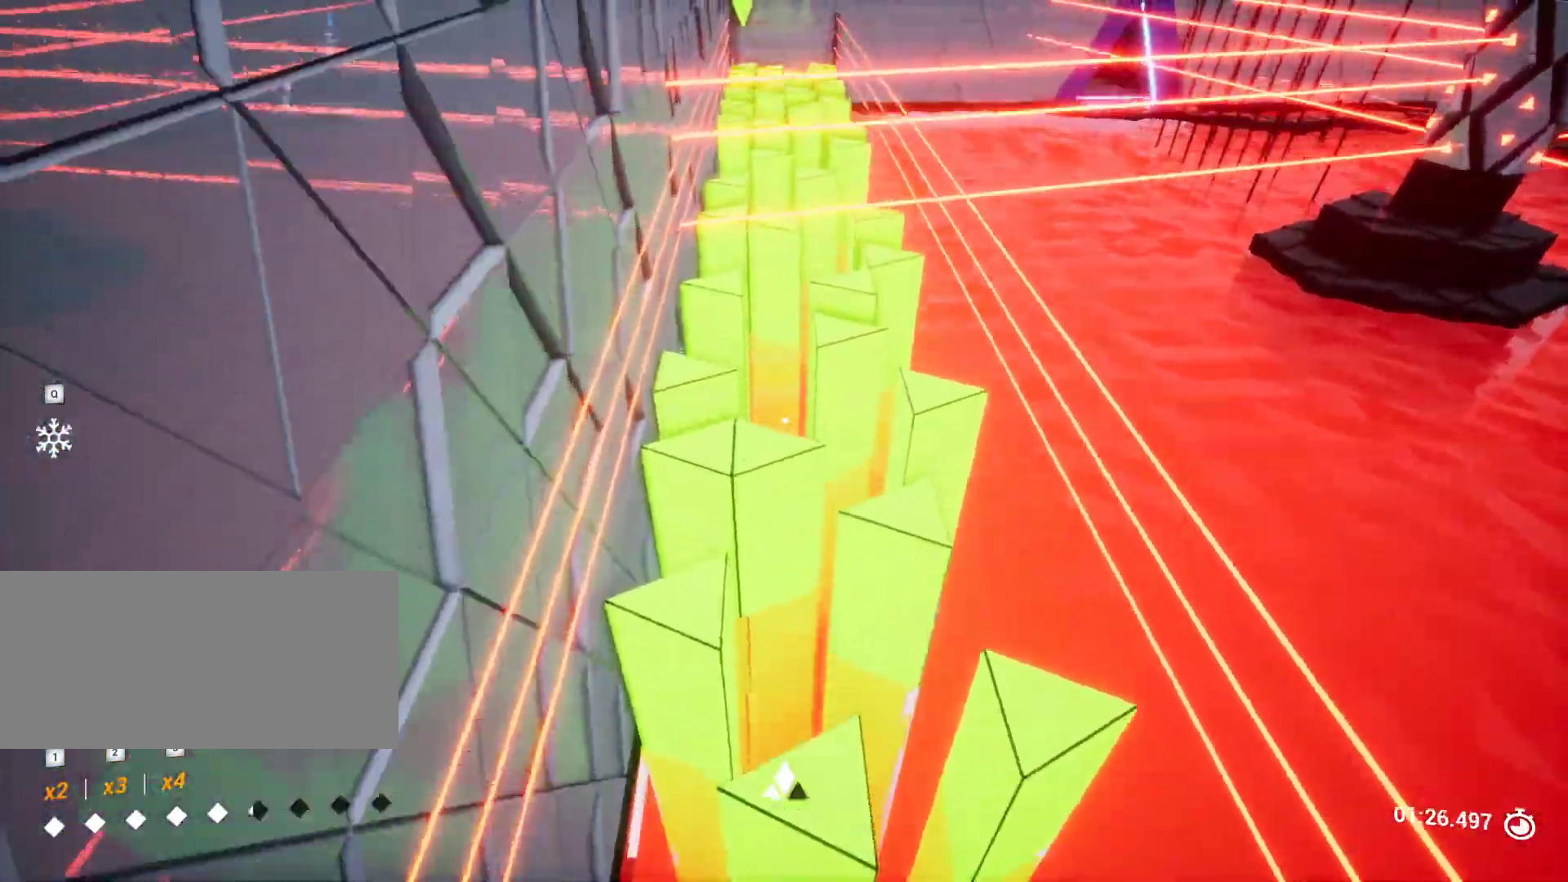
{"keys": [], "events": [[100, "w", "up"], [233, "d", "down"], [283, "d", "up"]]}
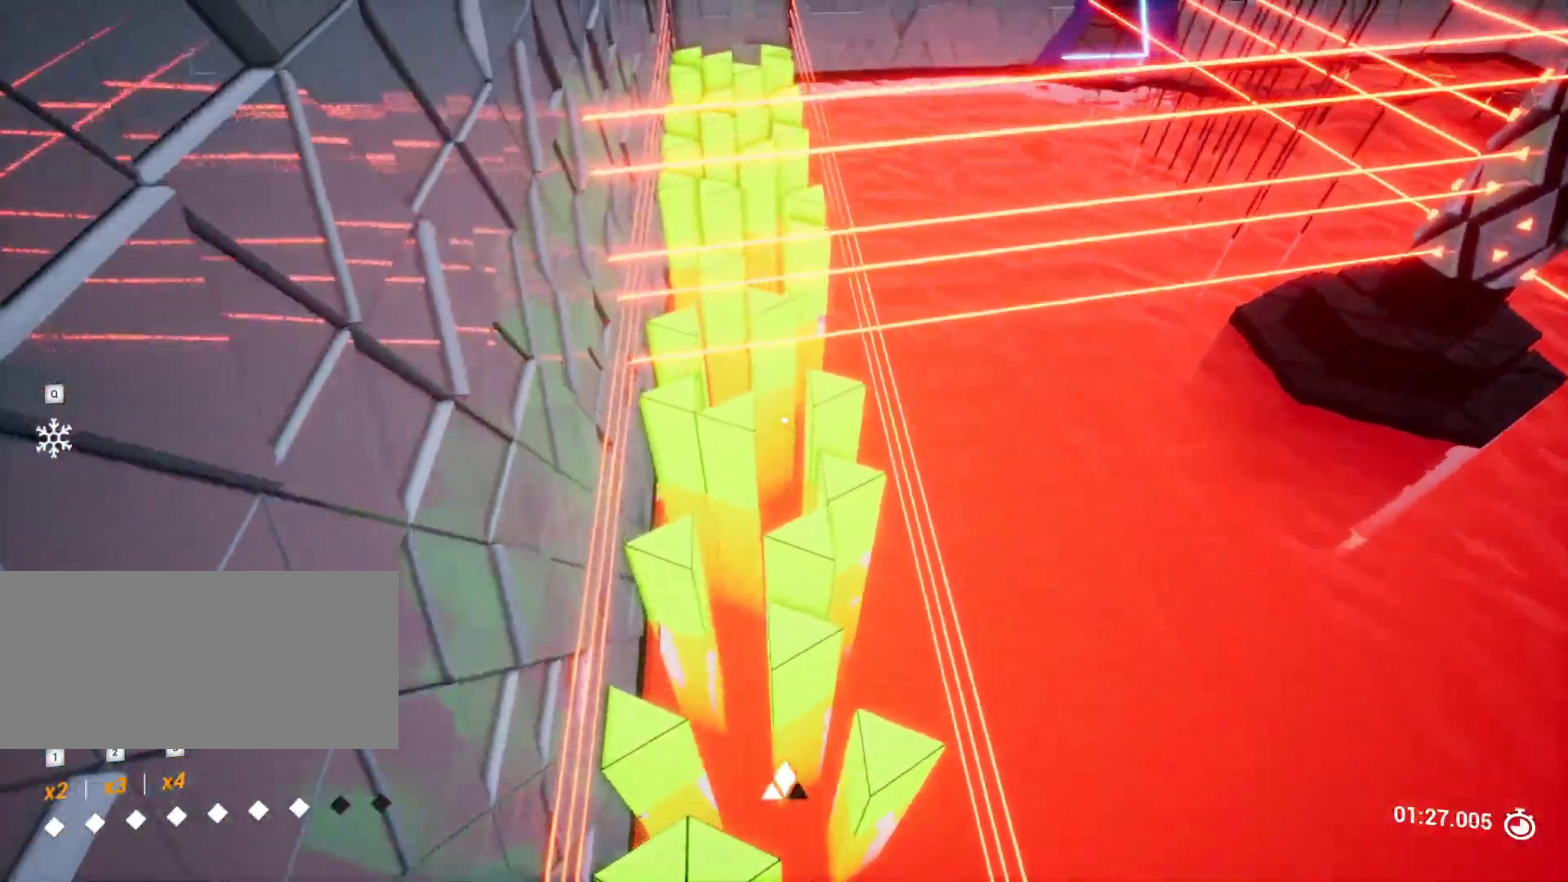
{"keys": ["s"], "events": [[100, "a", "down"], [100, "s", "down"], [200, "a", "up"], [250, "s", "up"], [383, "s", "down"]]}
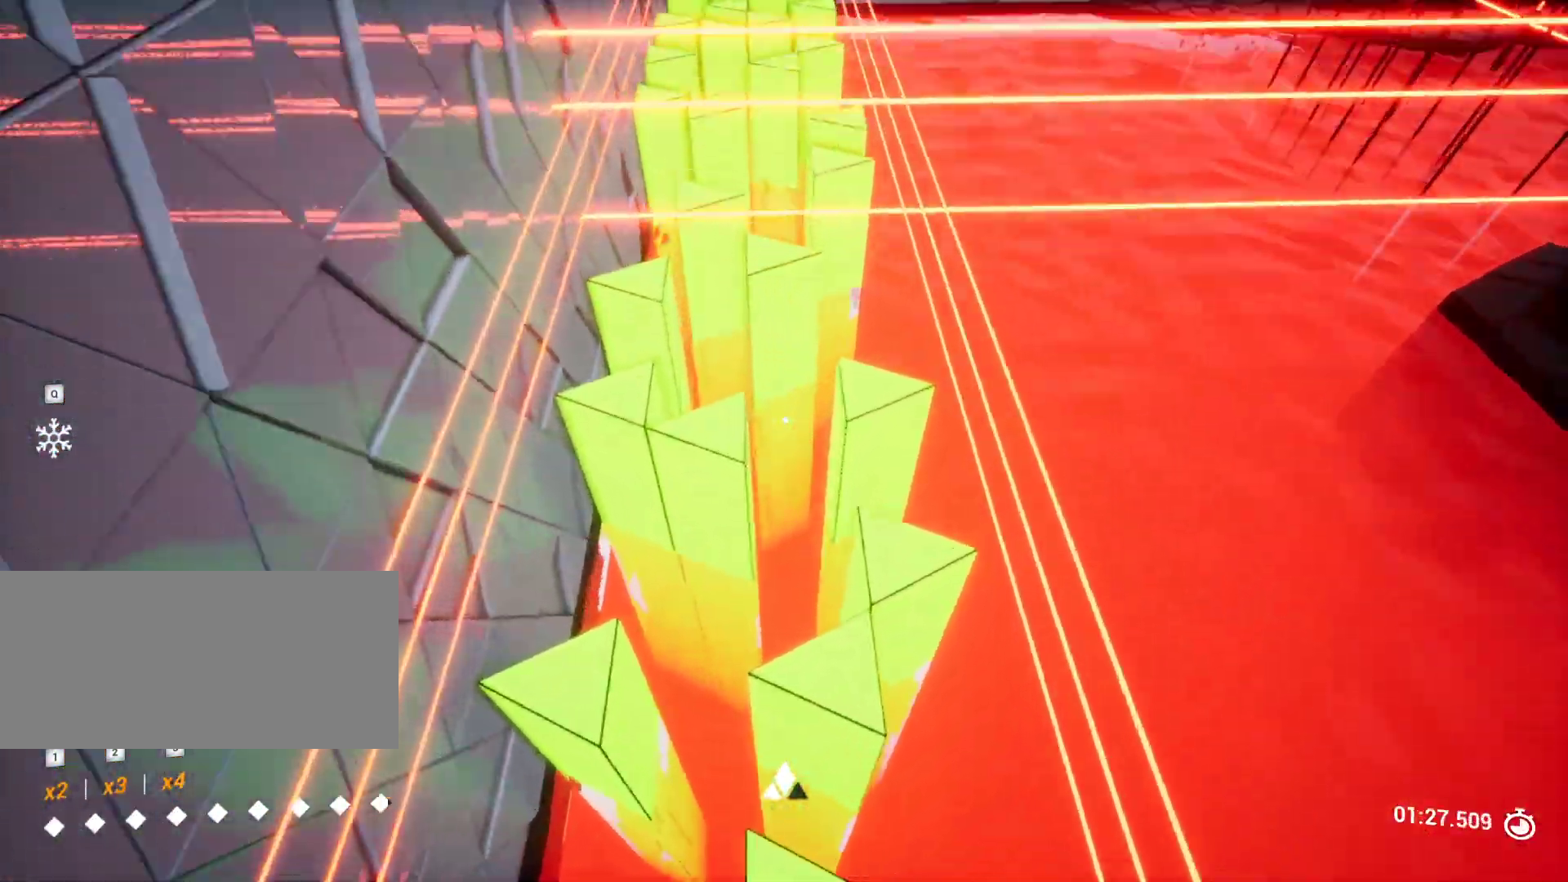
{"keys": ["w"], "events": [[67, "s", "up"], [483, "w", "down"]]}
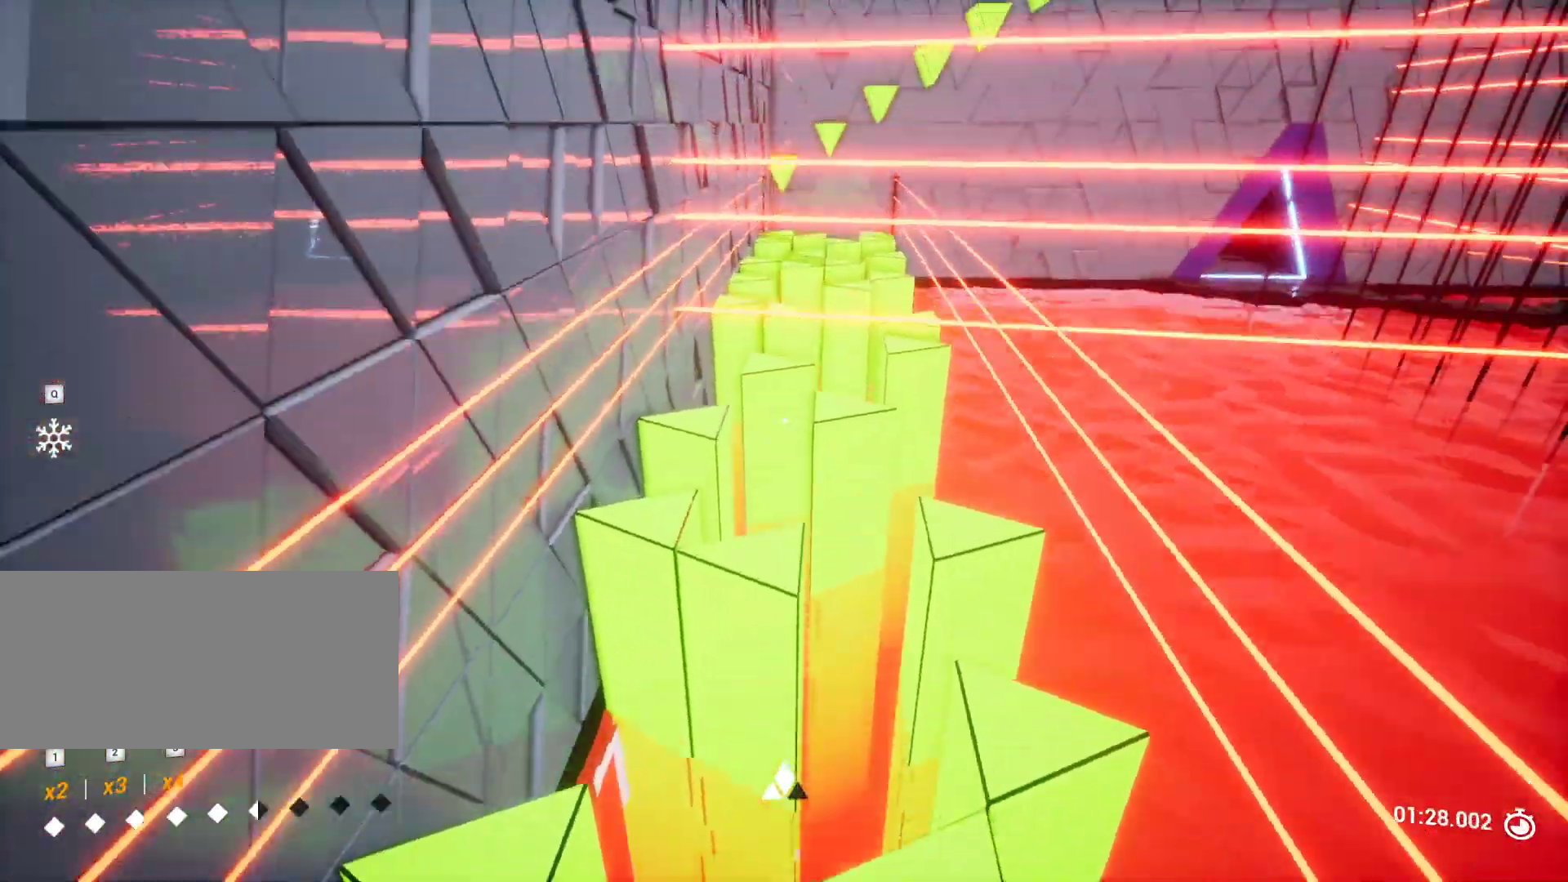
{"keys": ["w"], "events": [[267, "w", "up"], [467, "w", "down"]]}
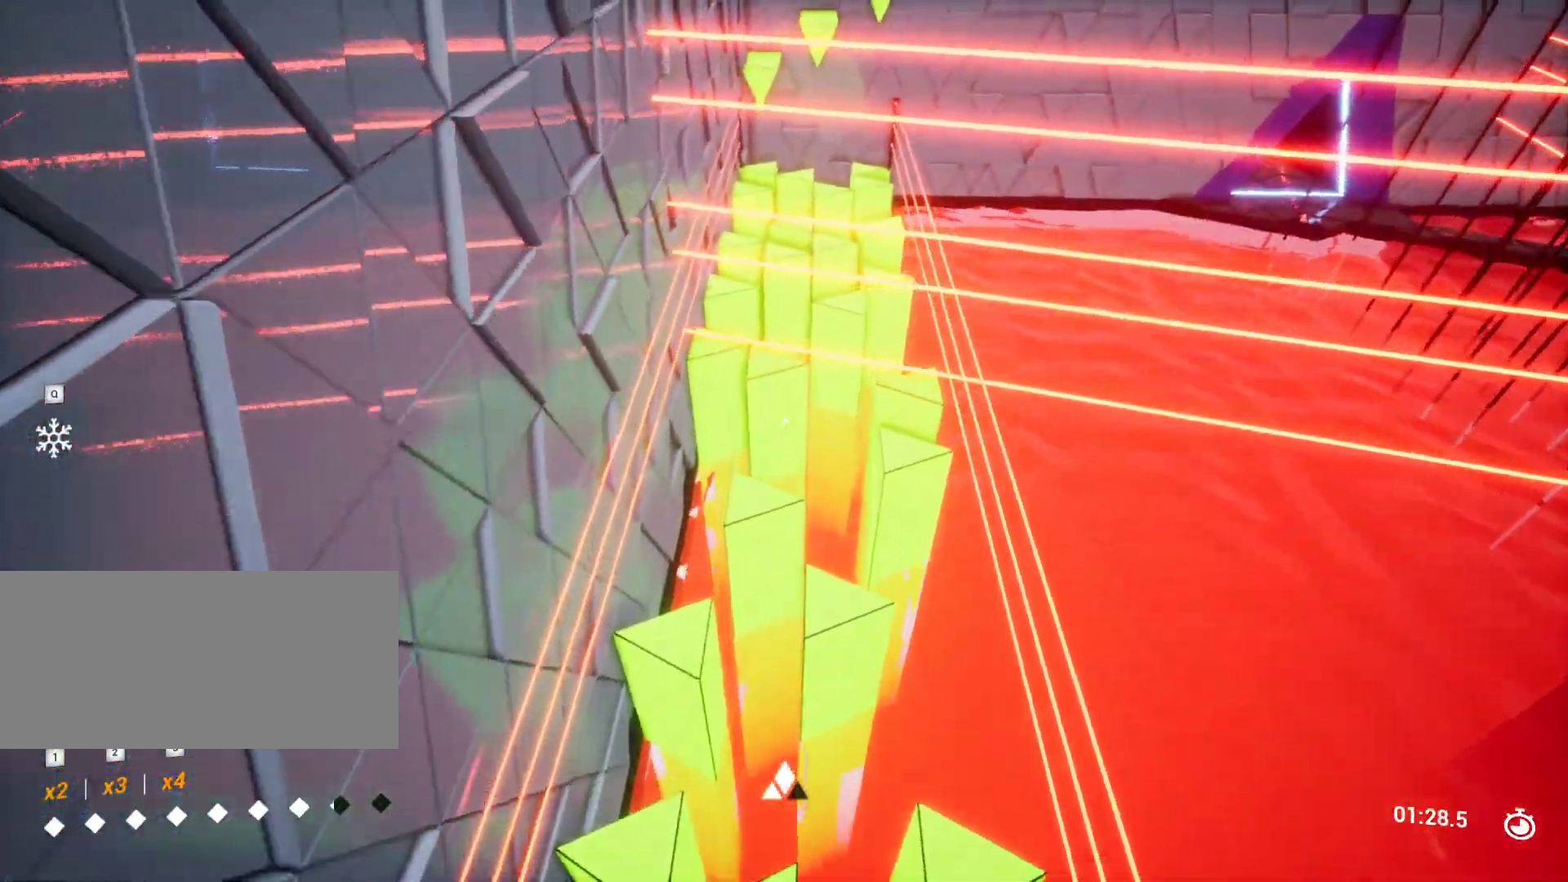
{"keys": [], "events": [[17, "d", "down"], [67, "d", "up"], [67, "w", "up"], [333, "a", "down"], [333, "s", "down"], [483, "a", "up"], [483, "s", "up"]]}
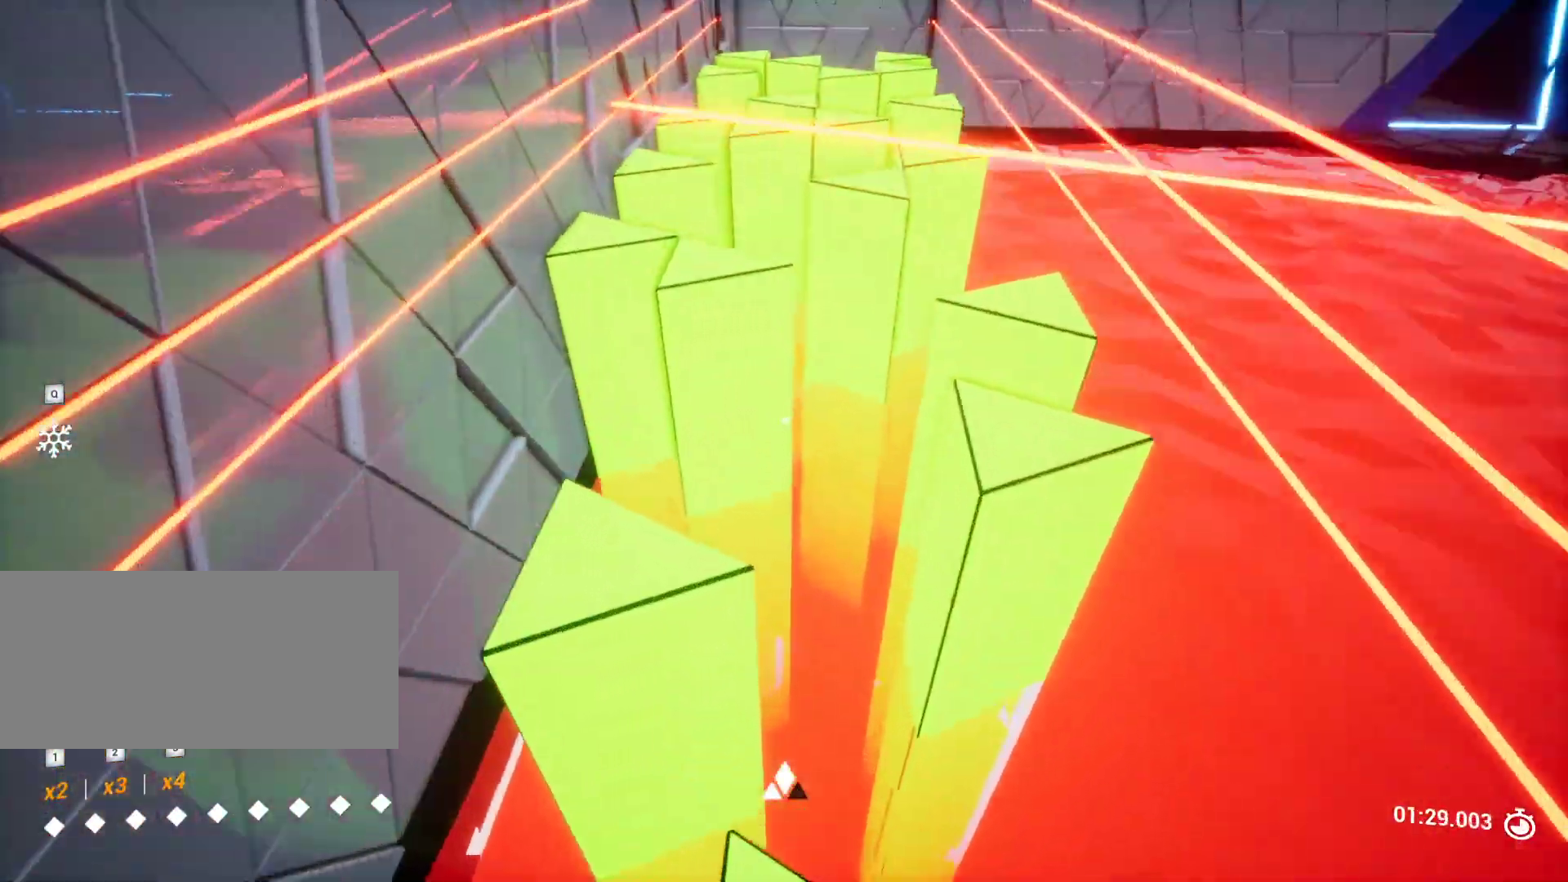
{"keys": ["w"], "events": [[350, "w", "down"]]}
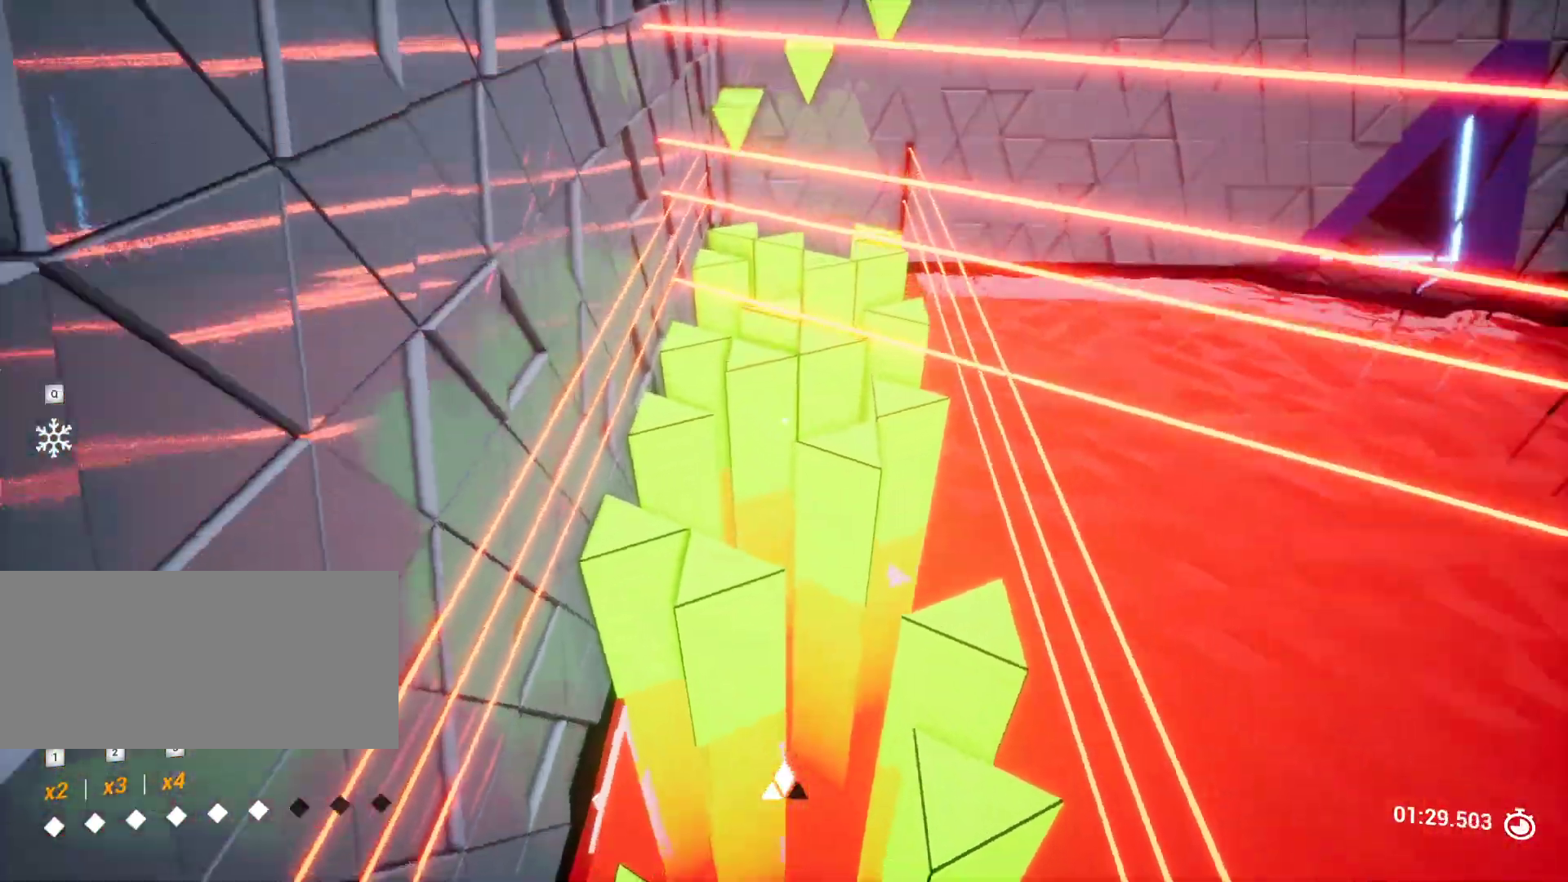
{"keys": [], "events": [[133, "d", "down"], [183, "w", "up"], [233, "d", "up"]]}
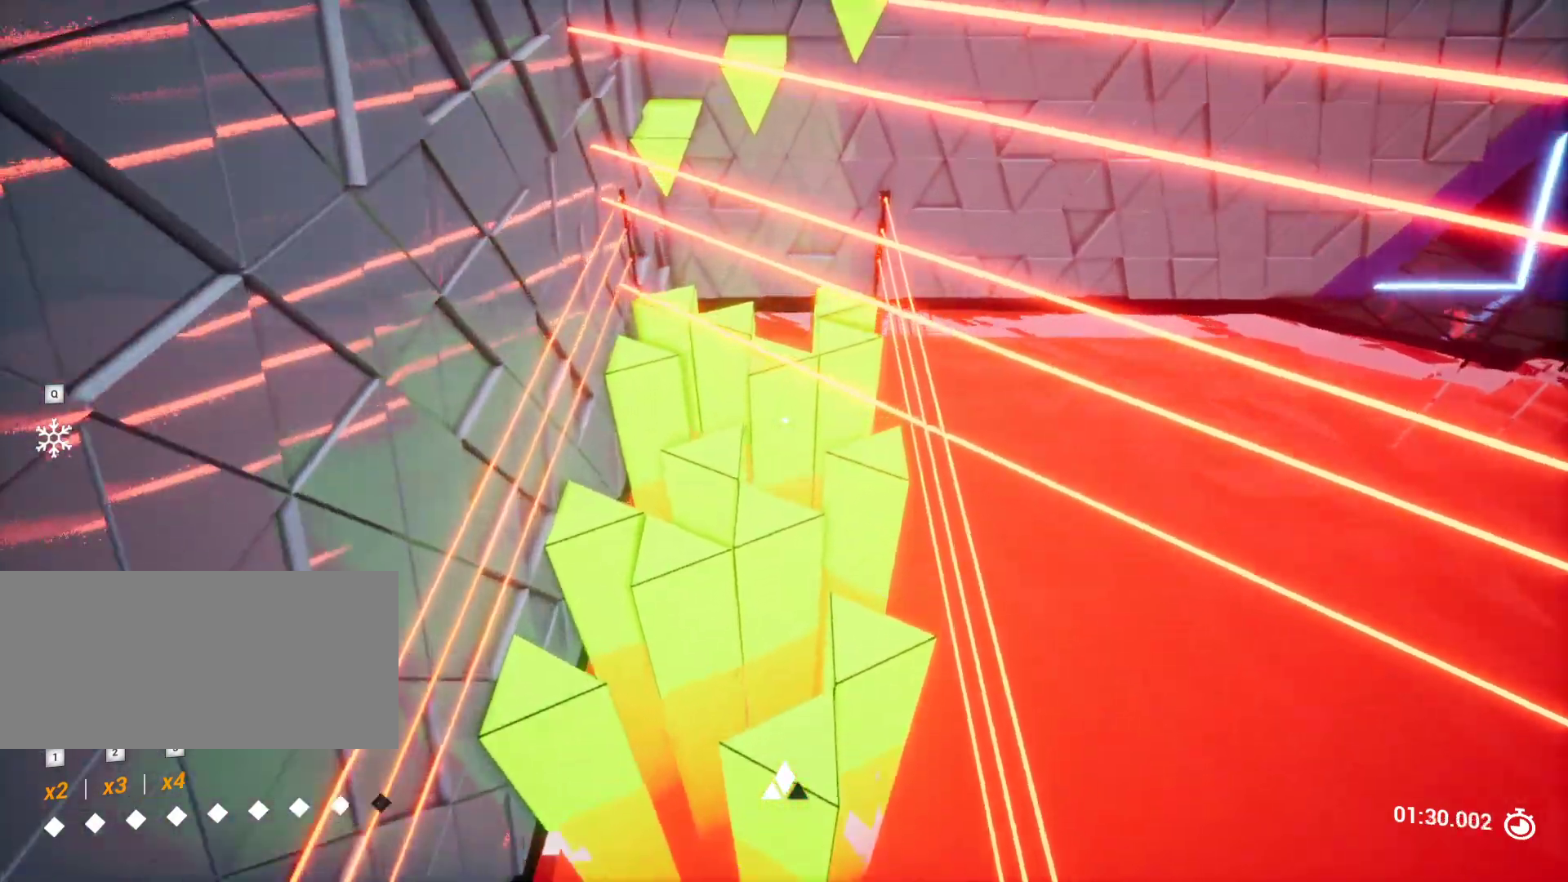
{"keys": [], "events": [[50, "a", "down"], [100, "s", "down"], [200, "a", "up"], [333, "s", "up"]]}
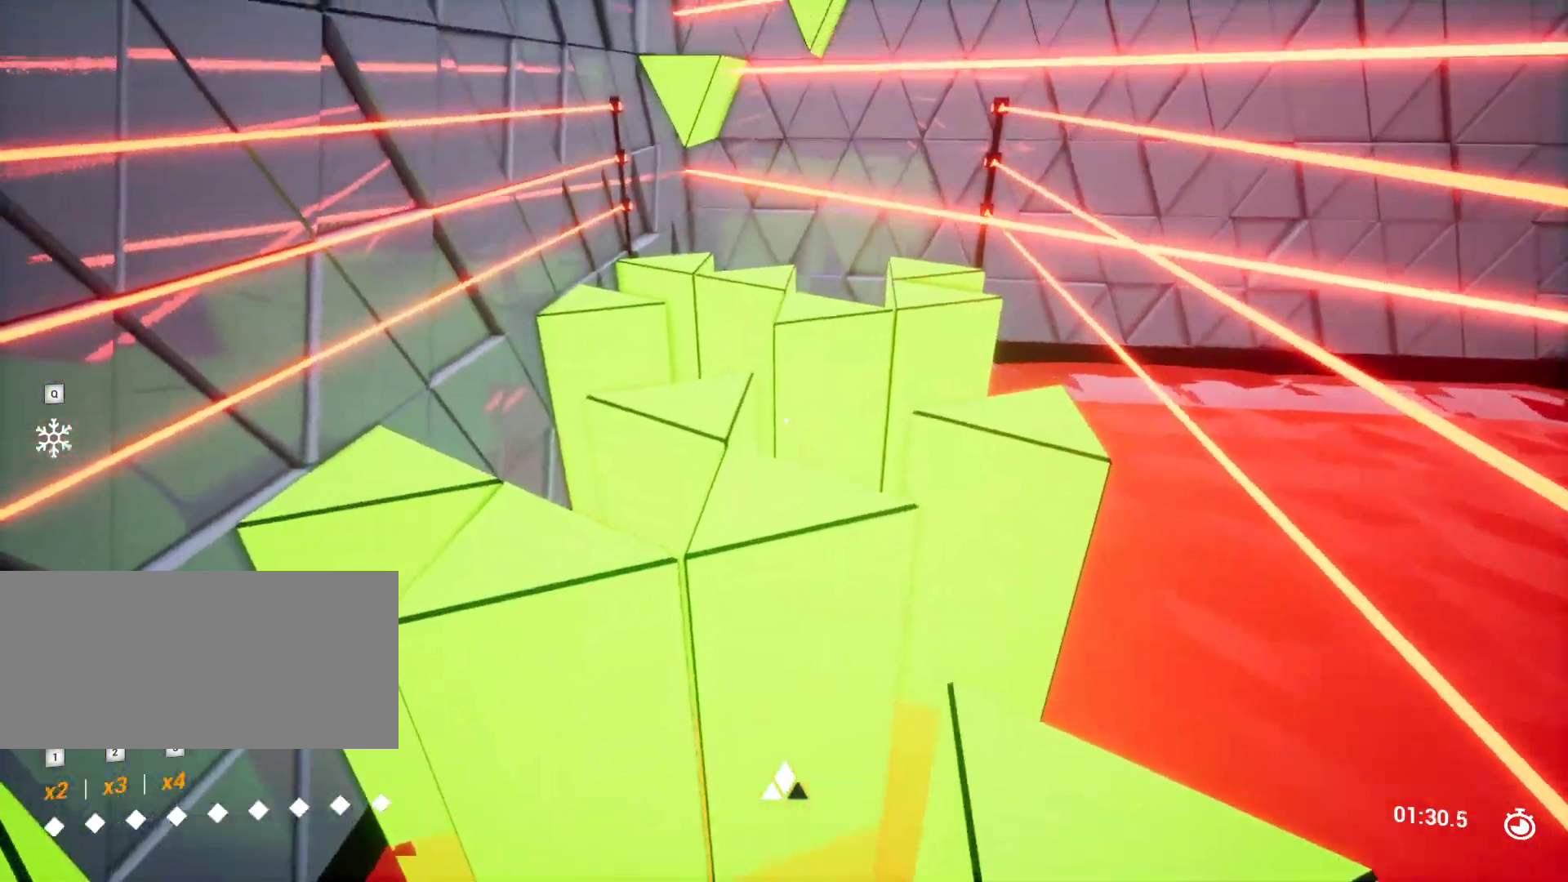
{"keys": [], "events": [[167, "w", "down"], [483, "w", "up"]]}
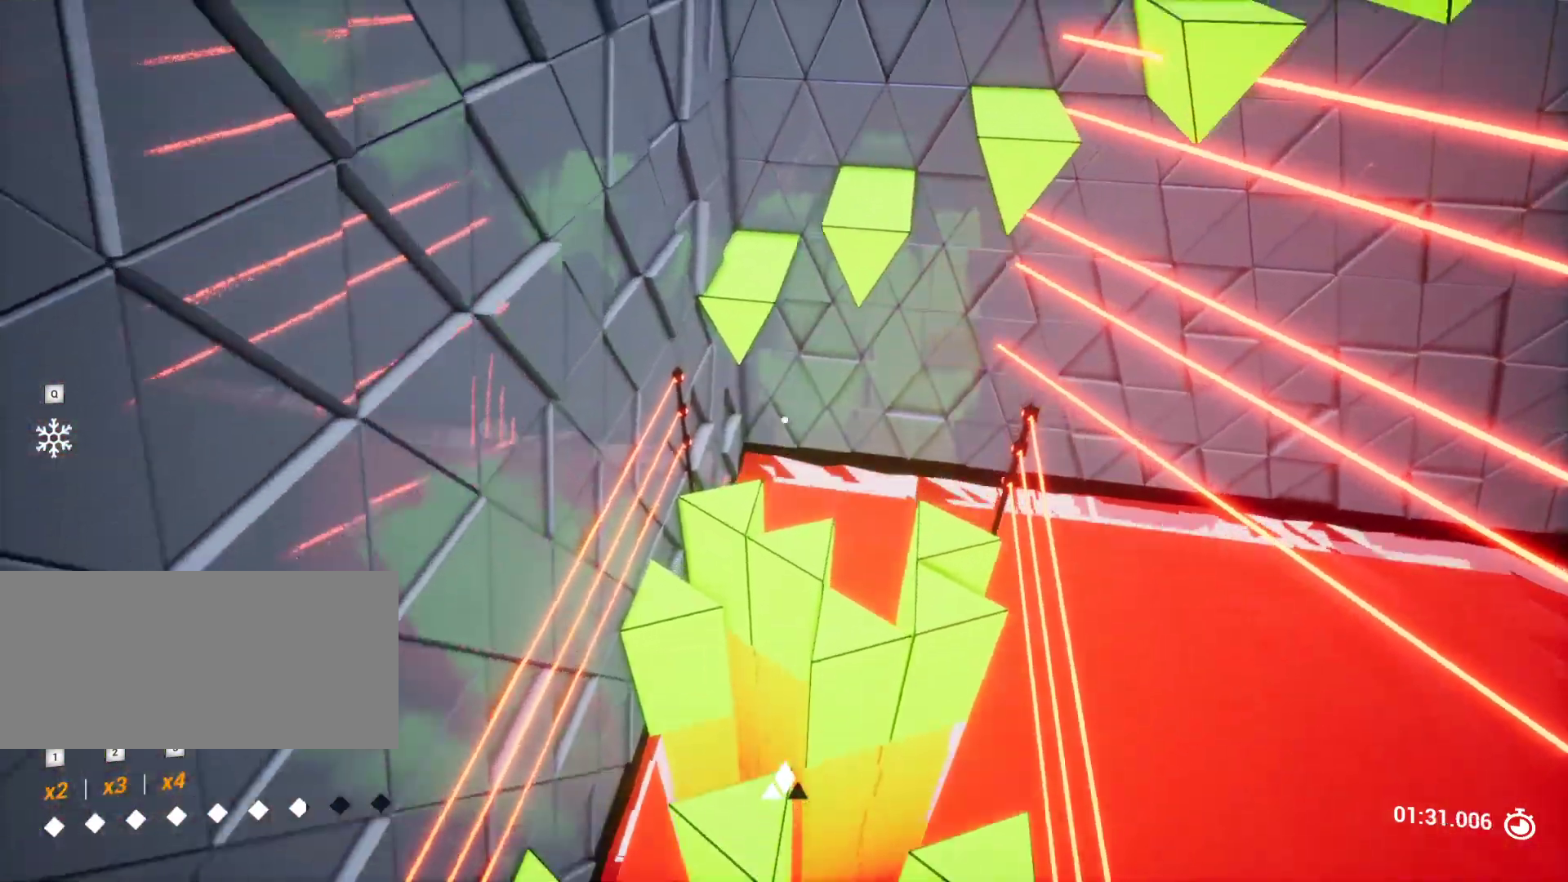
{"keys": ["a", "s"], "events": [[183, "d", "down"], [217, "d", "up"], [317, "s", "down"], [500, "a", "down"]]}
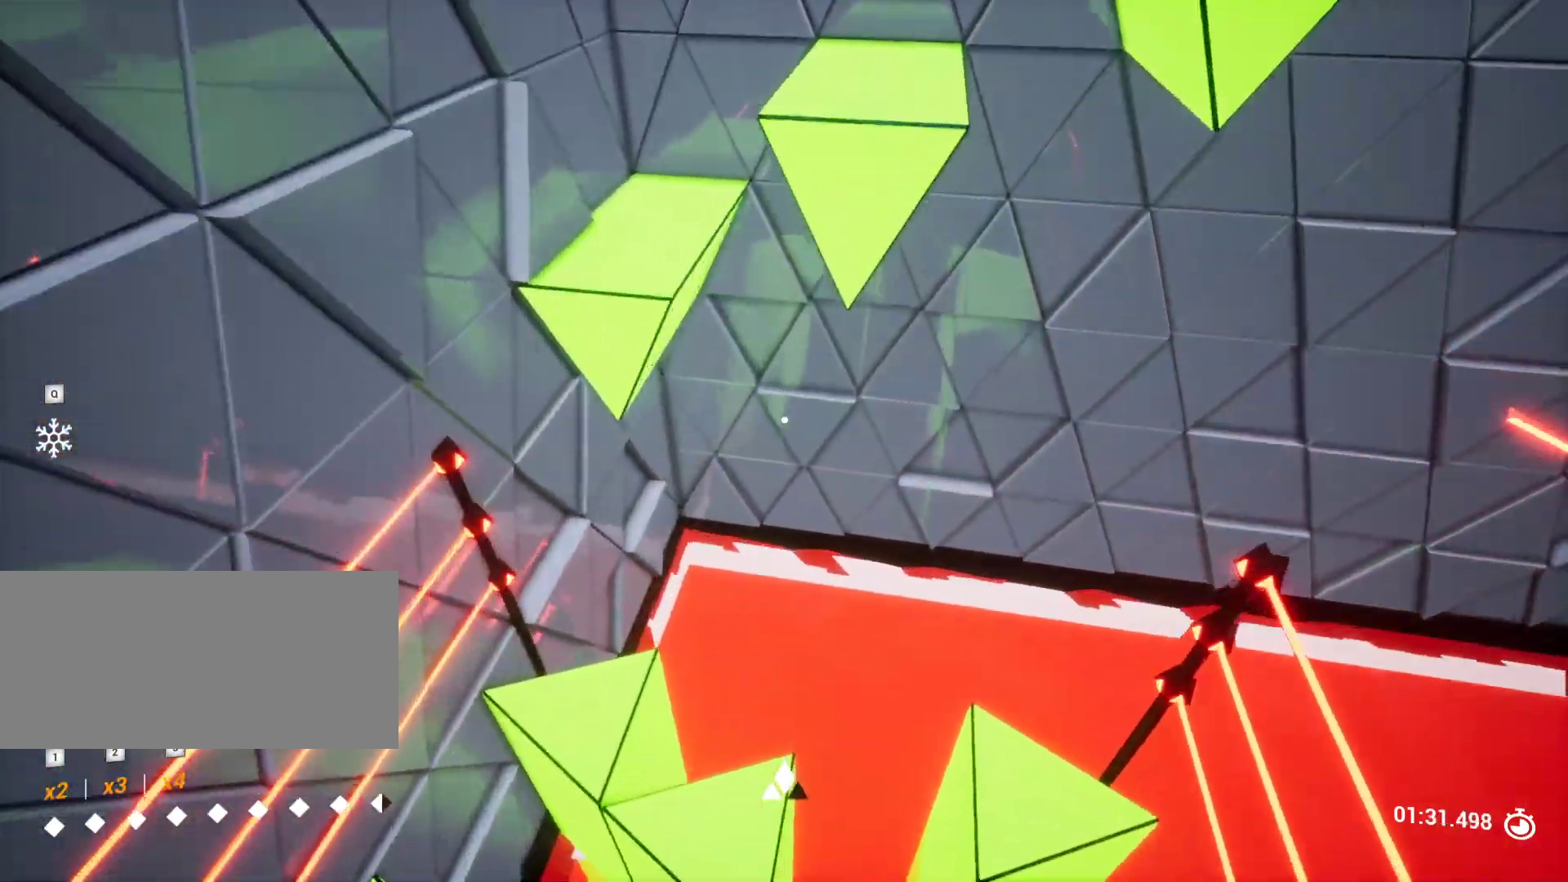
{"keys": ["w"], "events": [[50, "a", "up"], [100, "s", "up"], [483, "w", "down"]]}
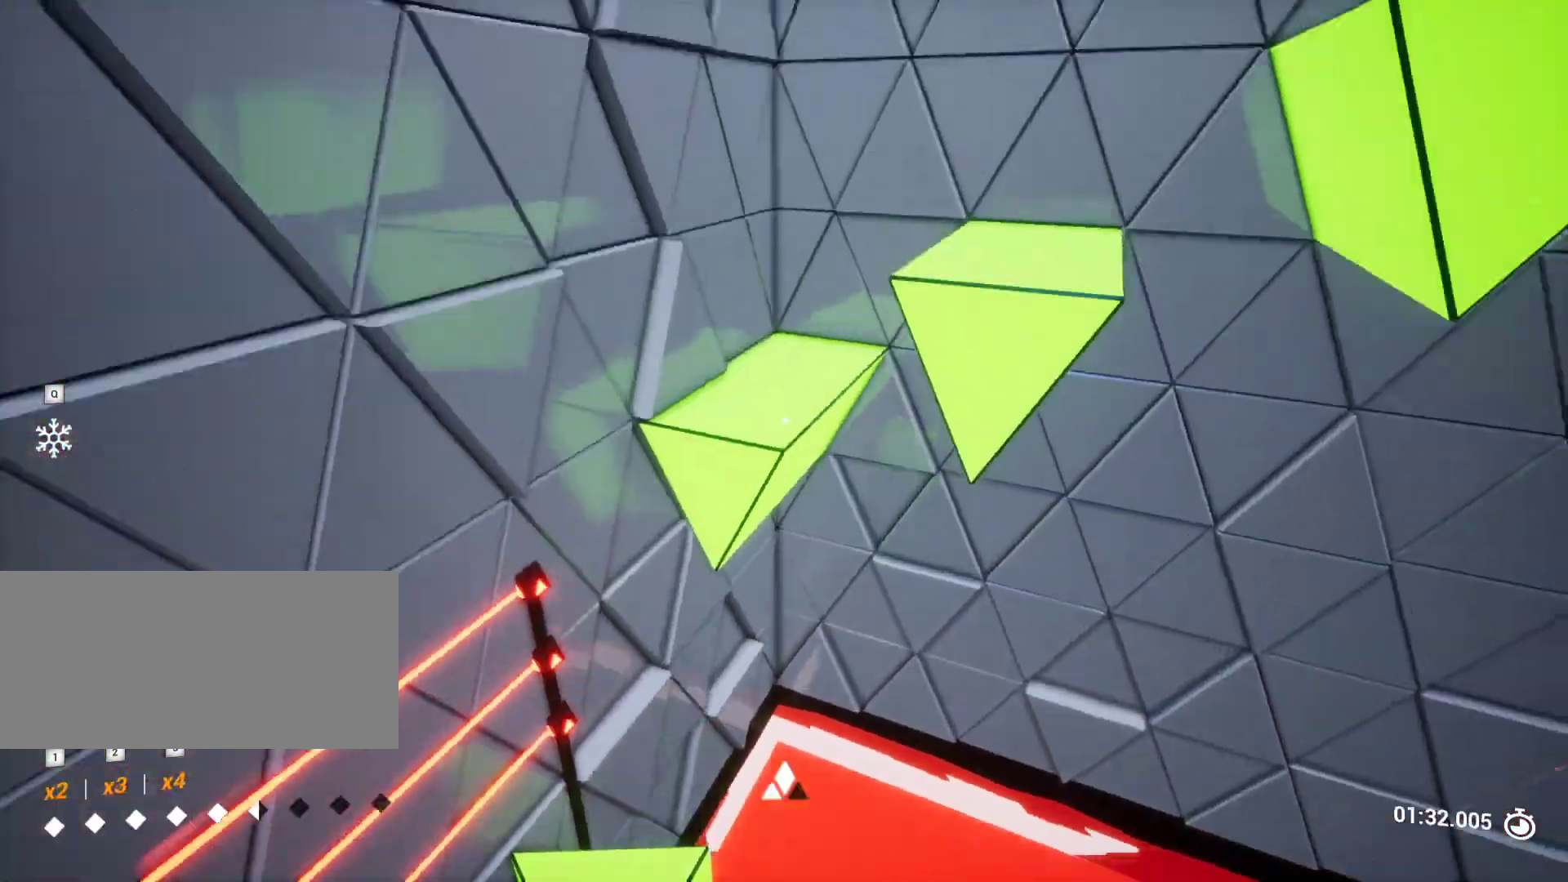
{"keys": [], "events": [[217, "a", "down"], [350, "a", "up"], [400, "w", "up"]]}
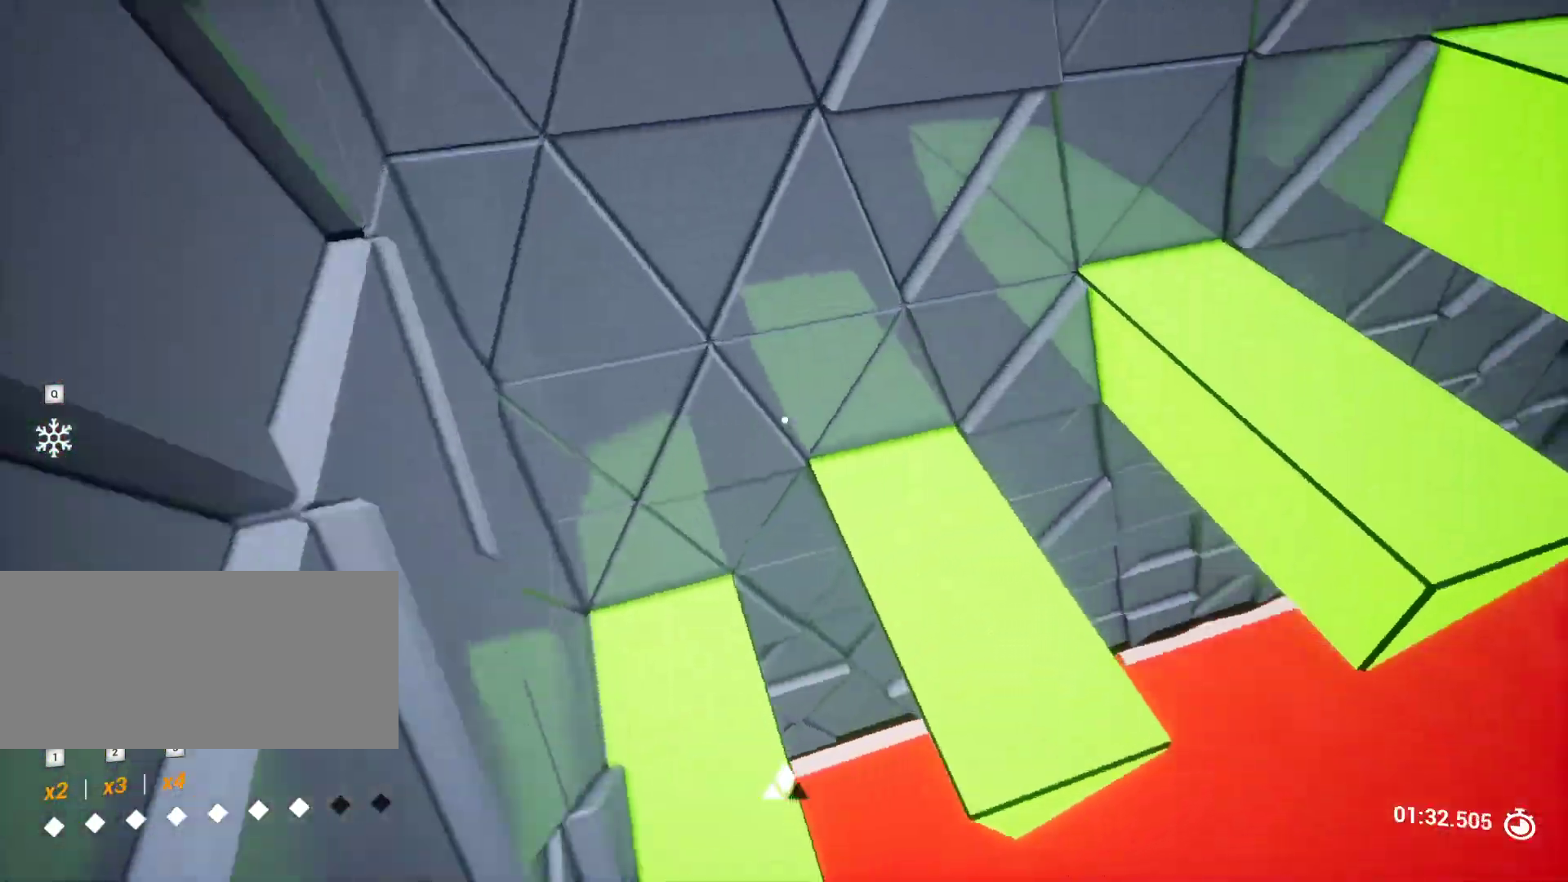
{"keys": [], "events": [[33, "a", "down"], [133, "a", "up"]]}